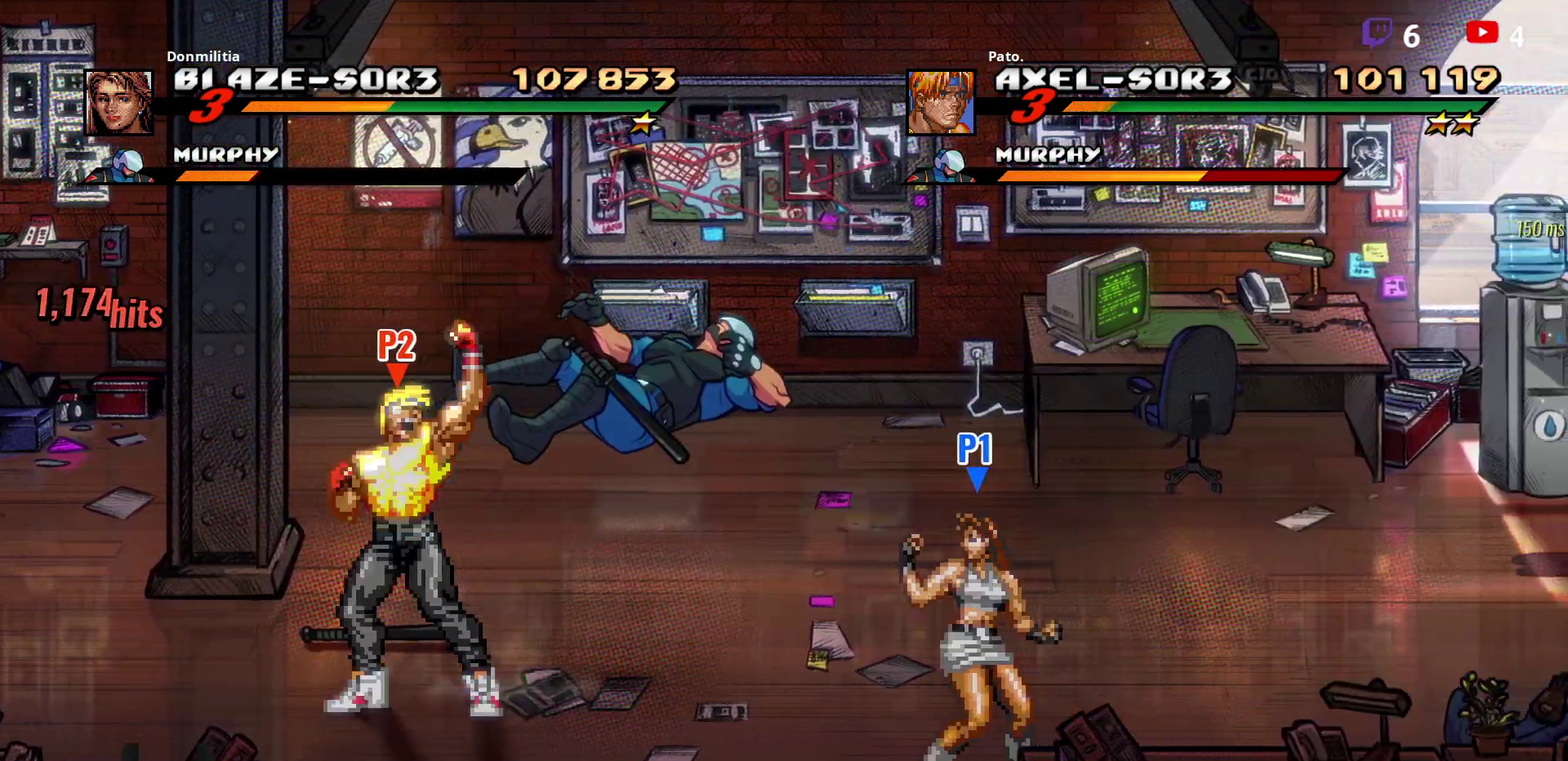
Gameplay with a controller (Xbox layout); each line is a JSON object with the inputs held at the frame after it. "events" lists button and stick changes between this image and that frame as [ms after this image, input, new state], when the widget could be followed in between. Not read: L2 L3 R3 left_stick.
{"buttons": ["Y", "DPAD_RIGHT"], "right_stick": "center", "events": [[17, "DPAD_RIGHT", "down"], [350, "Y", "down"]]}
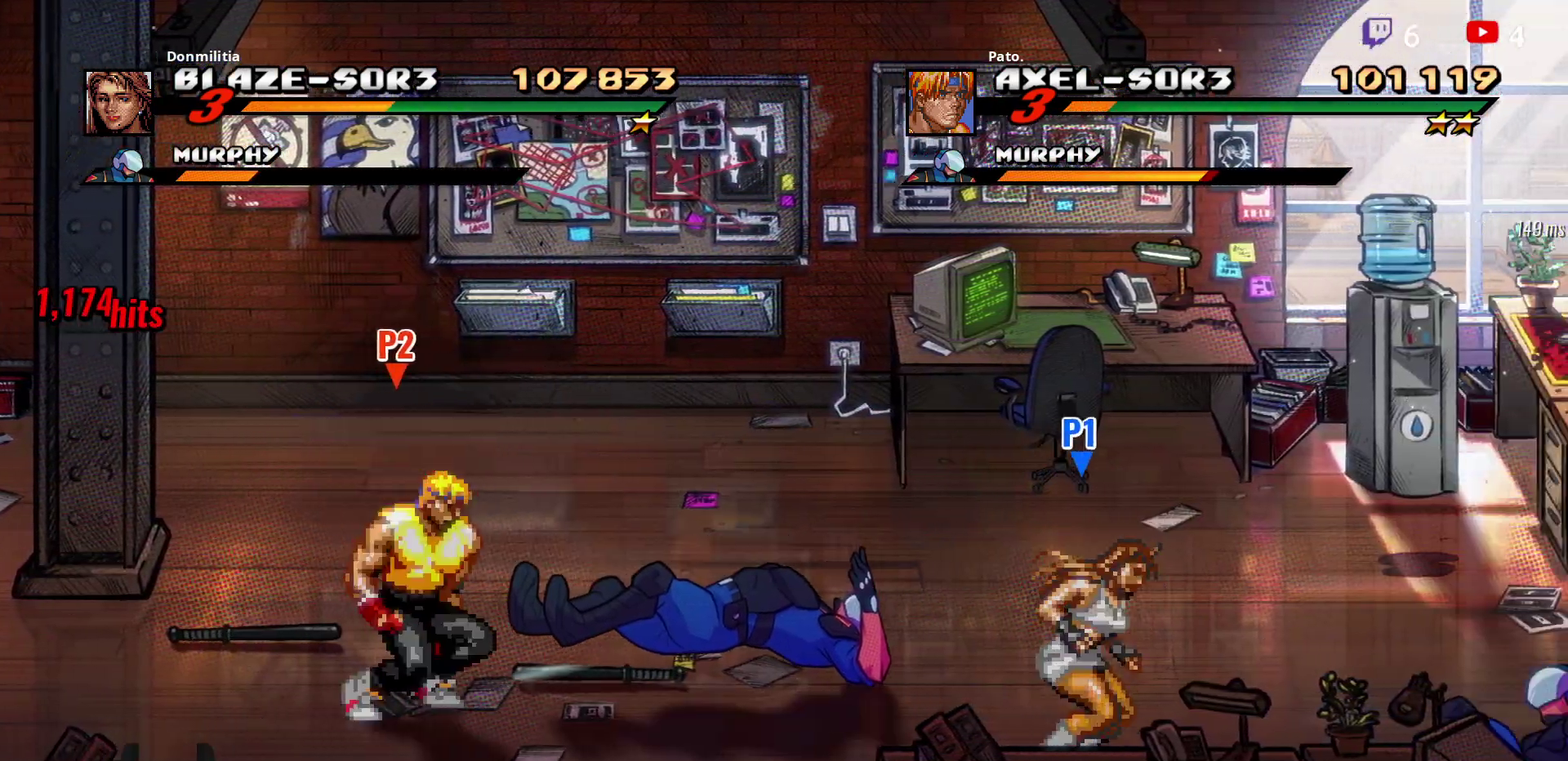
{"buttons": ["R2", "DPAD_RIGHT"], "right_stick": "center", "events": [[17, "R2", "down"], [50, "DPAD_RIGHT", "up"], [83, "R2", "up"], [150, "R2", "down"], [367, "Y", "up"], [467, "DPAD_RIGHT", "down"]]}
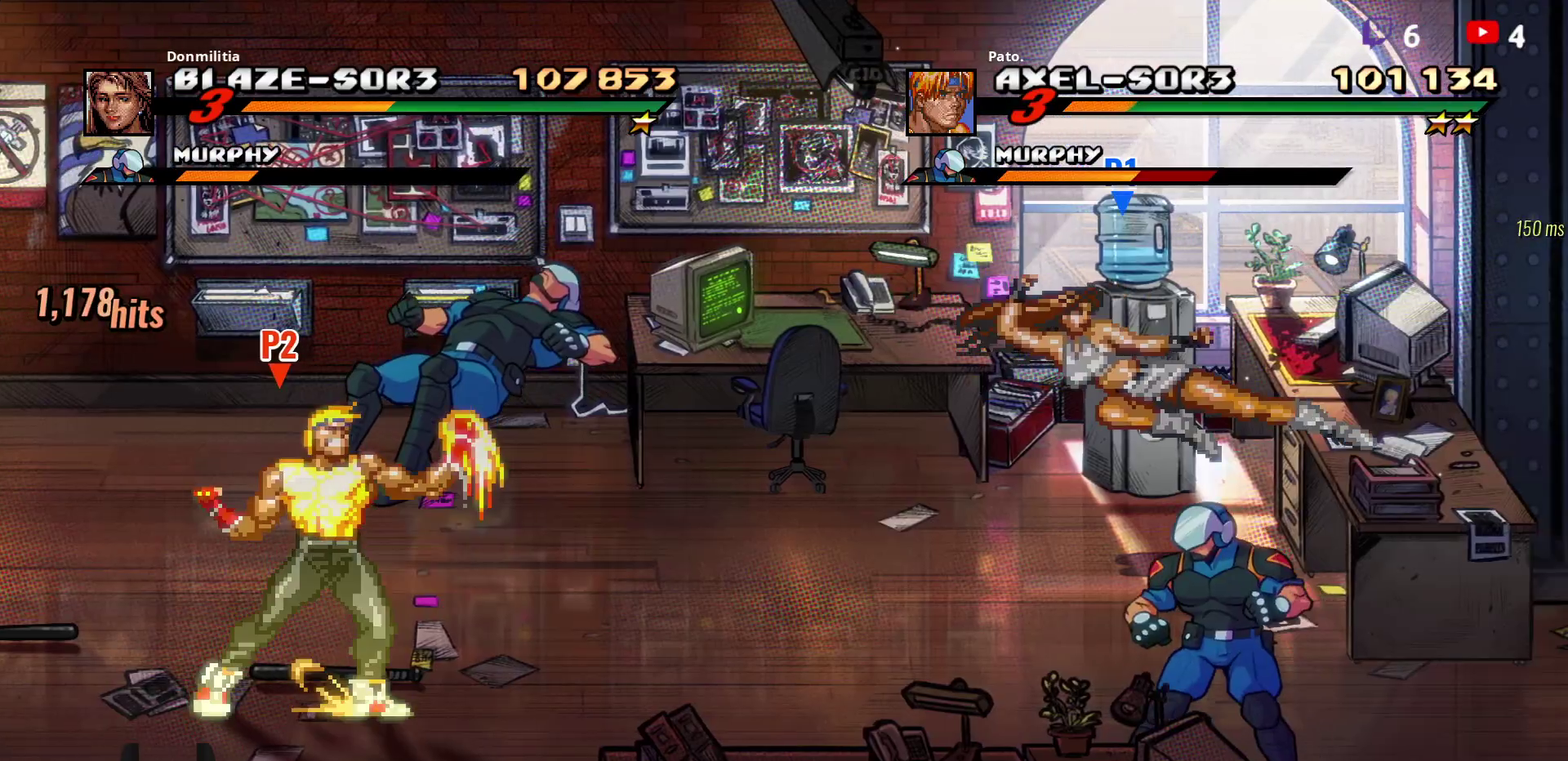
{"buttons": ["R2", "DPAD_RIGHT"], "right_stick": "center", "events": [[17, "DPAD_RIGHT", "up"], [83, "DPAD_RIGHT", "down"], [450, "R2", "up"], [500, "R2", "down"]]}
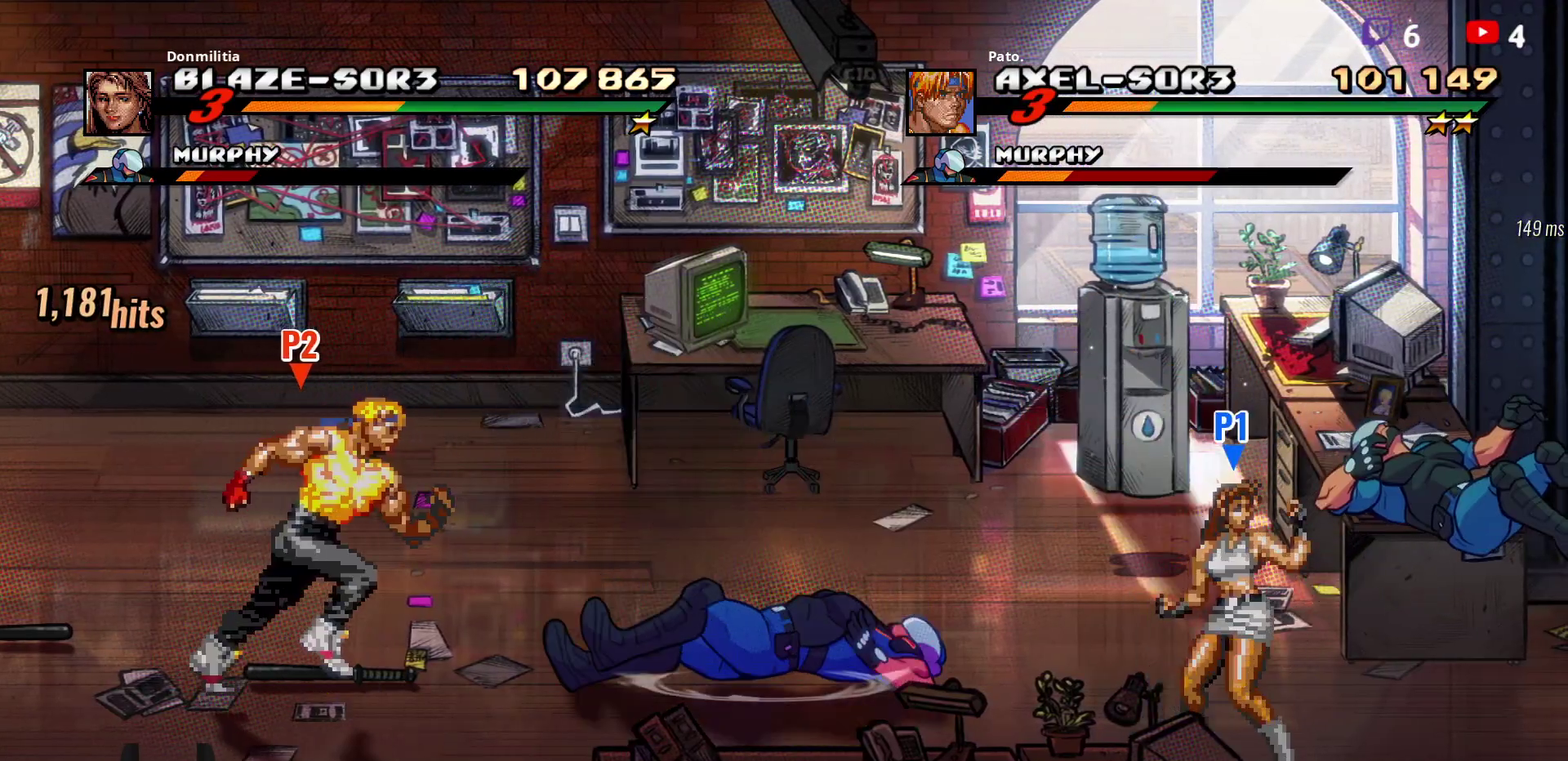
{"buttons": ["R2"], "right_stick": "center", "events": [[183, "DPAD_RIGHT", "up"]]}
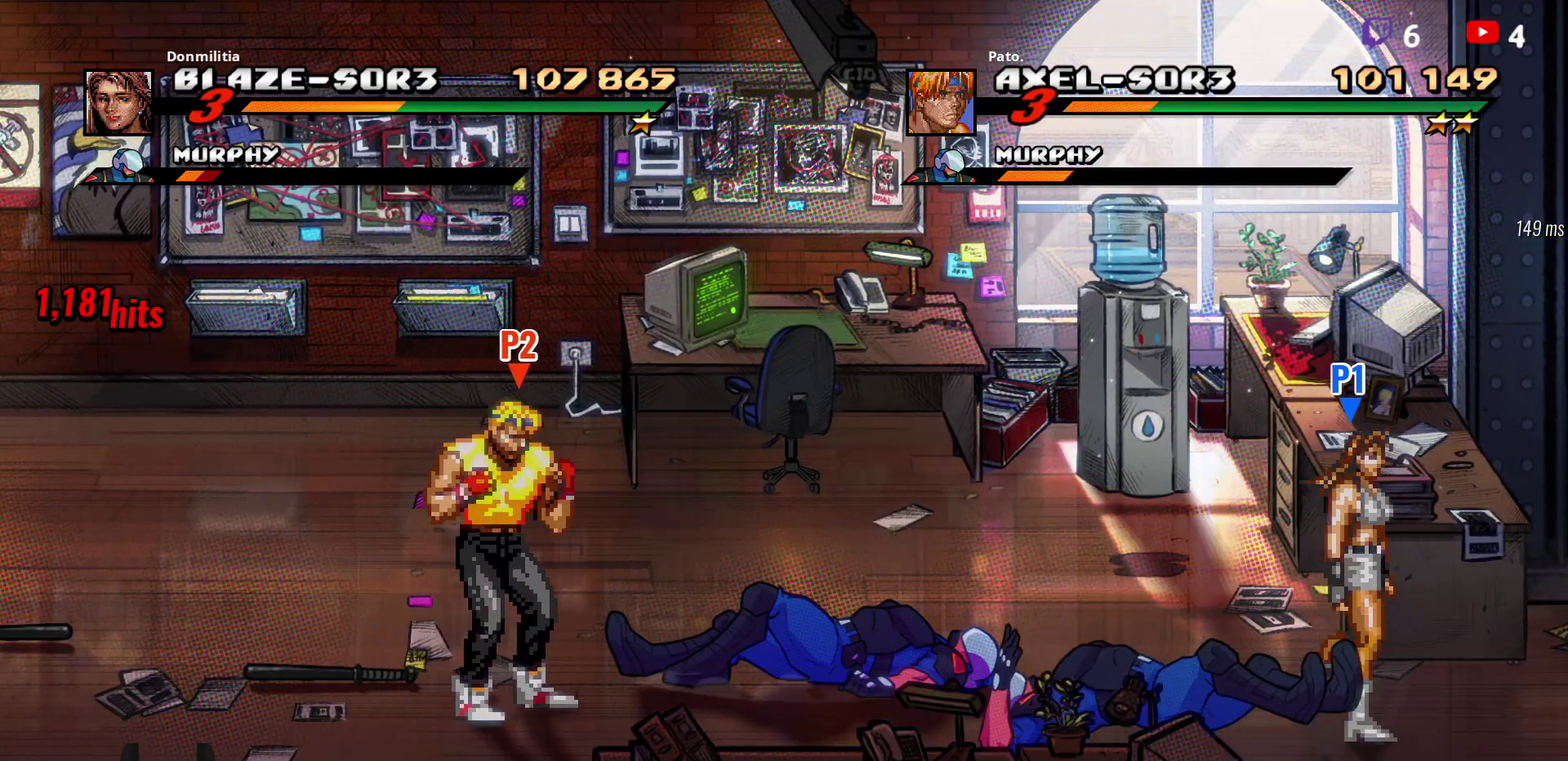
{"buttons": ["Y", "R2", "DPAD_RIGHT"], "right_stick": "center", "events": [[67, "DPAD_RIGHT", "down"], [117, "DPAD_RIGHT", "up"], [183, "DPAD_RIGHT", "down"], [450, "Y", "down"]]}
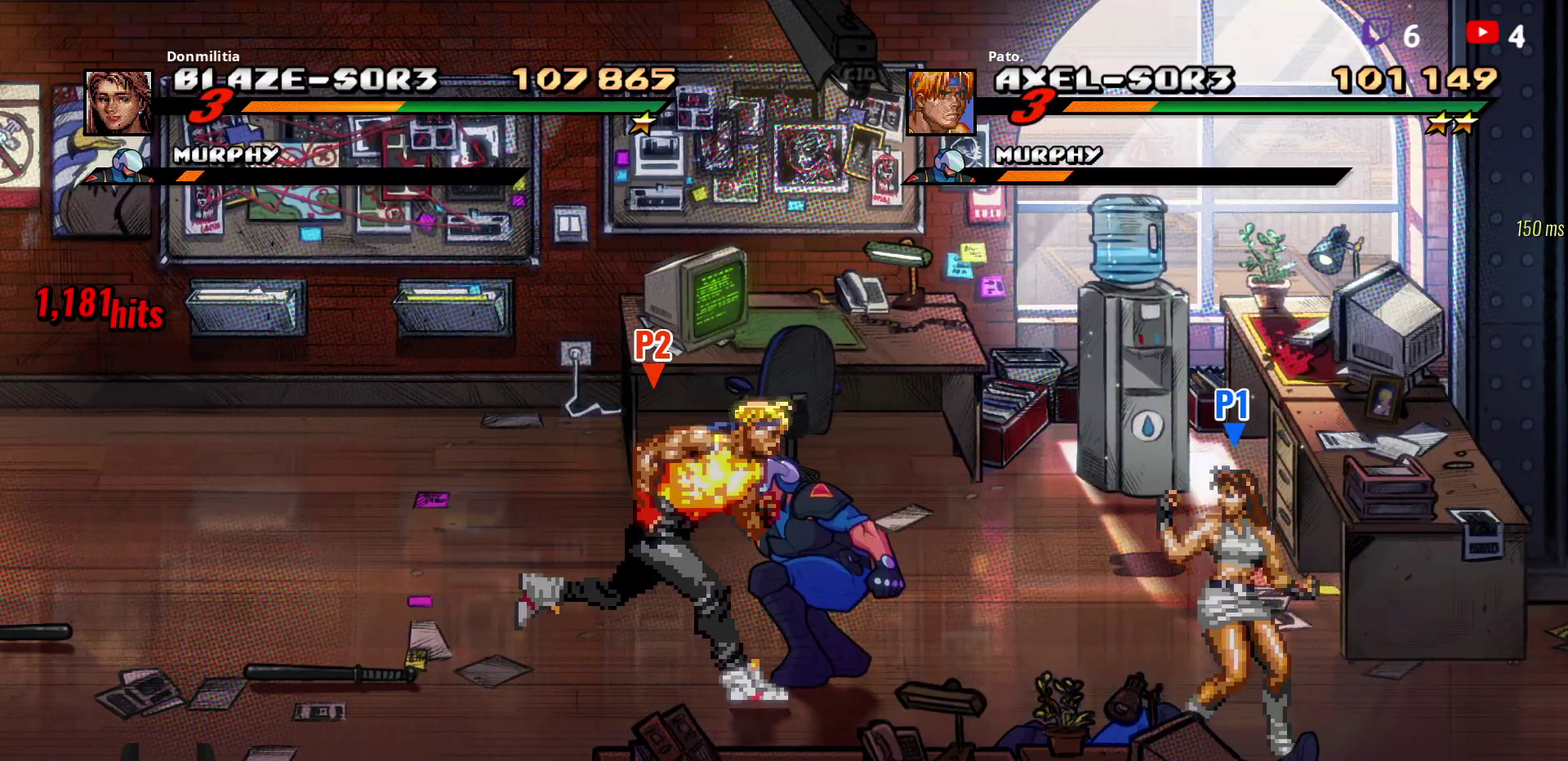
{"buttons": ["B", "R2"], "right_stick": "center", "events": [[67, "Y", "up"], [133, "DPAD_RIGHT", "up"], [417, "B", "down"]]}
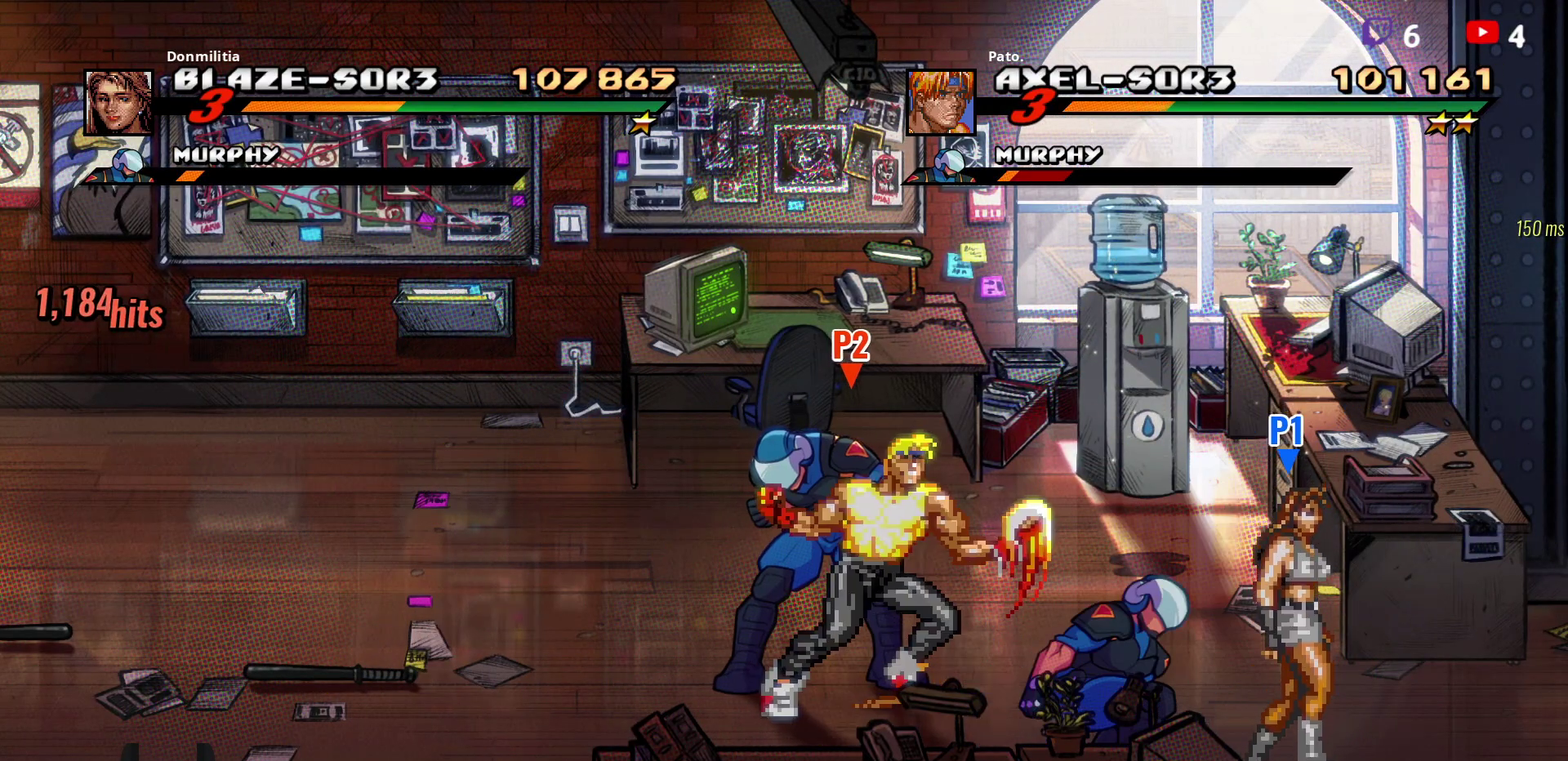
{"buttons": ["B", "R2", "DPAD_RIGHT"], "right_stick": "center", "events": [[17, "DPAD_RIGHT", "down"]]}
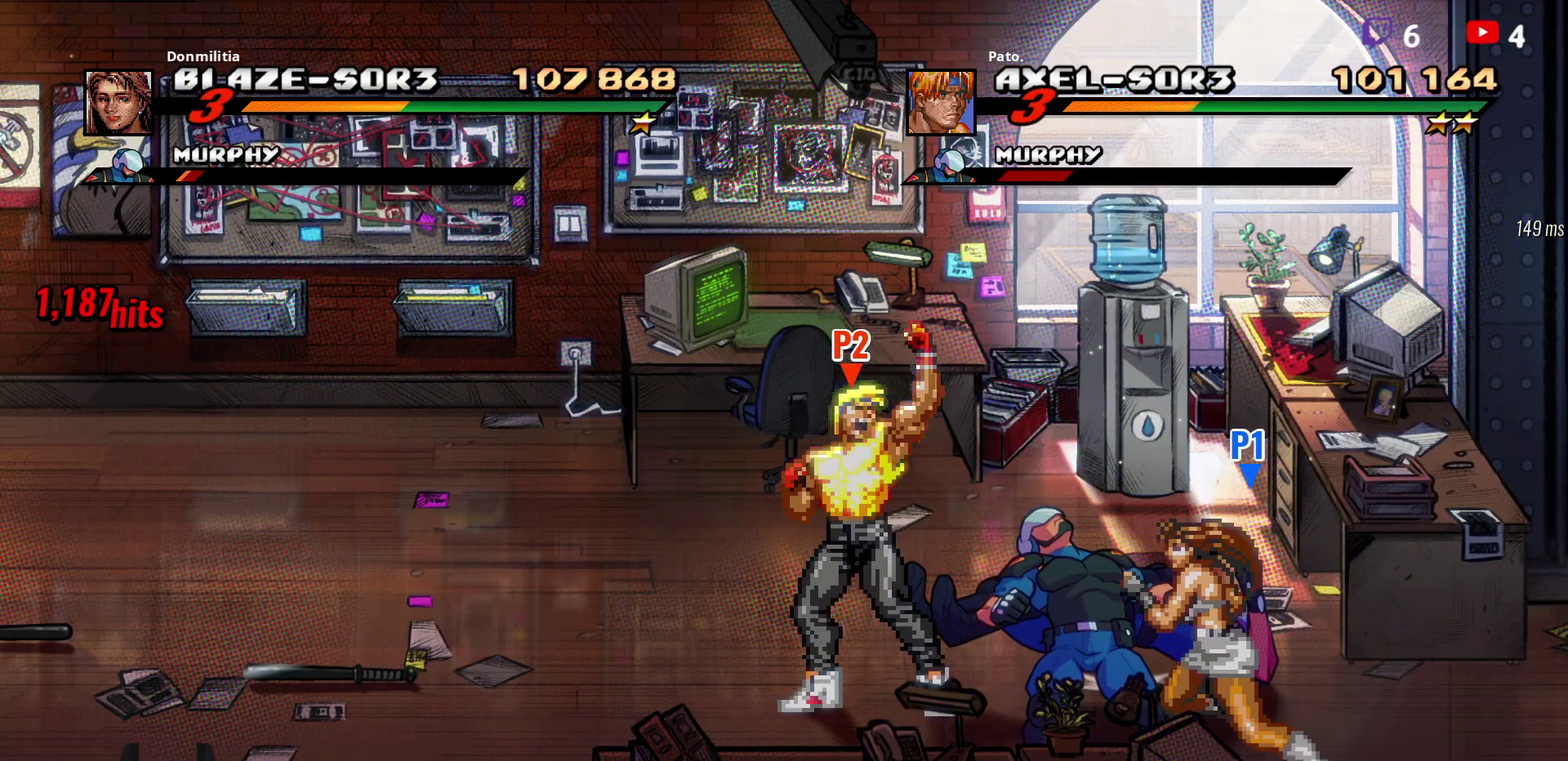
{"buttons": ["B", "R2", "DPAD_RIGHT"], "right_stick": "center", "events": []}
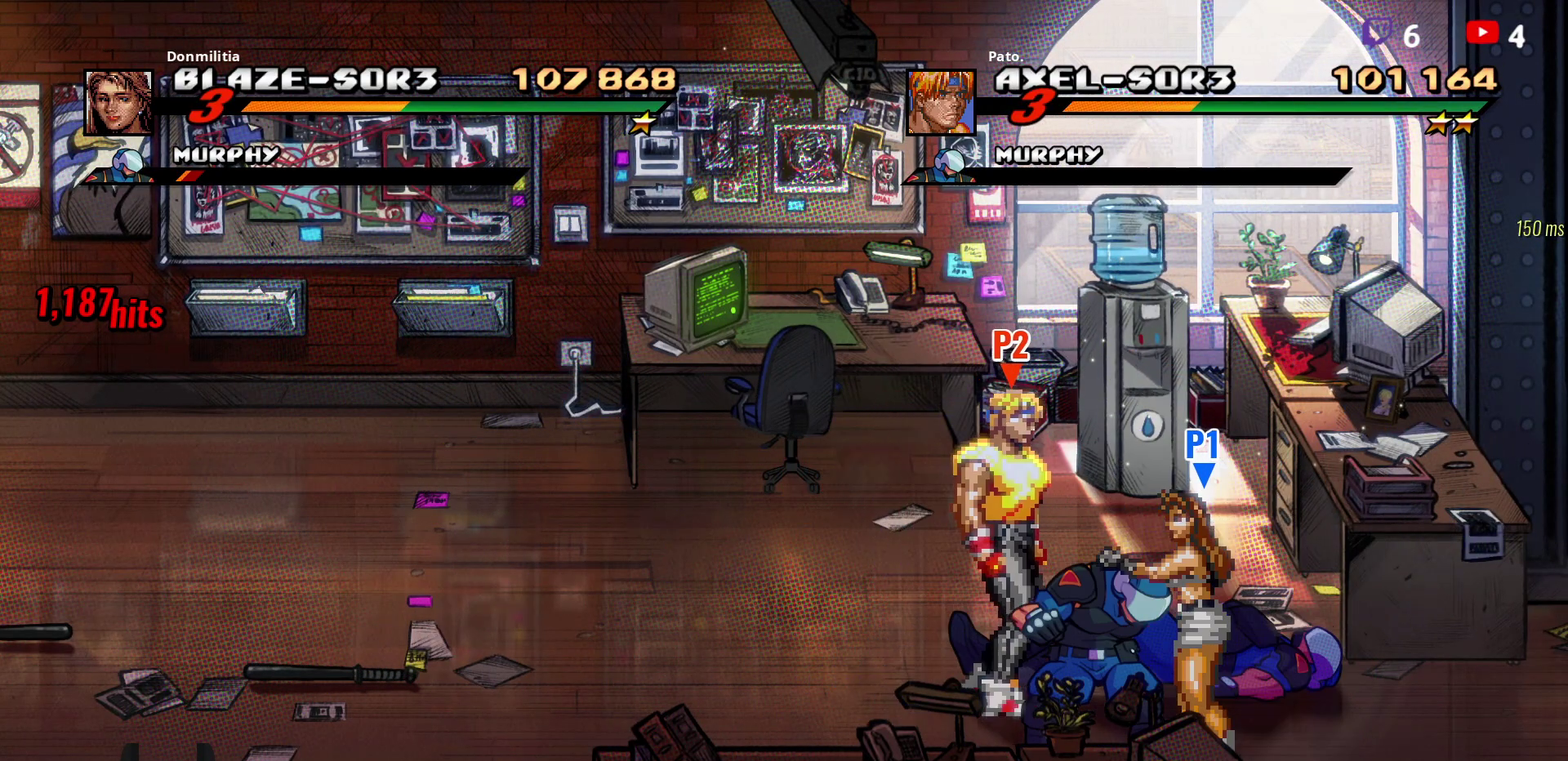
{"buttons": ["B", "R2", "DPAD_RIGHT"], "right_stick": "center", "events": []}
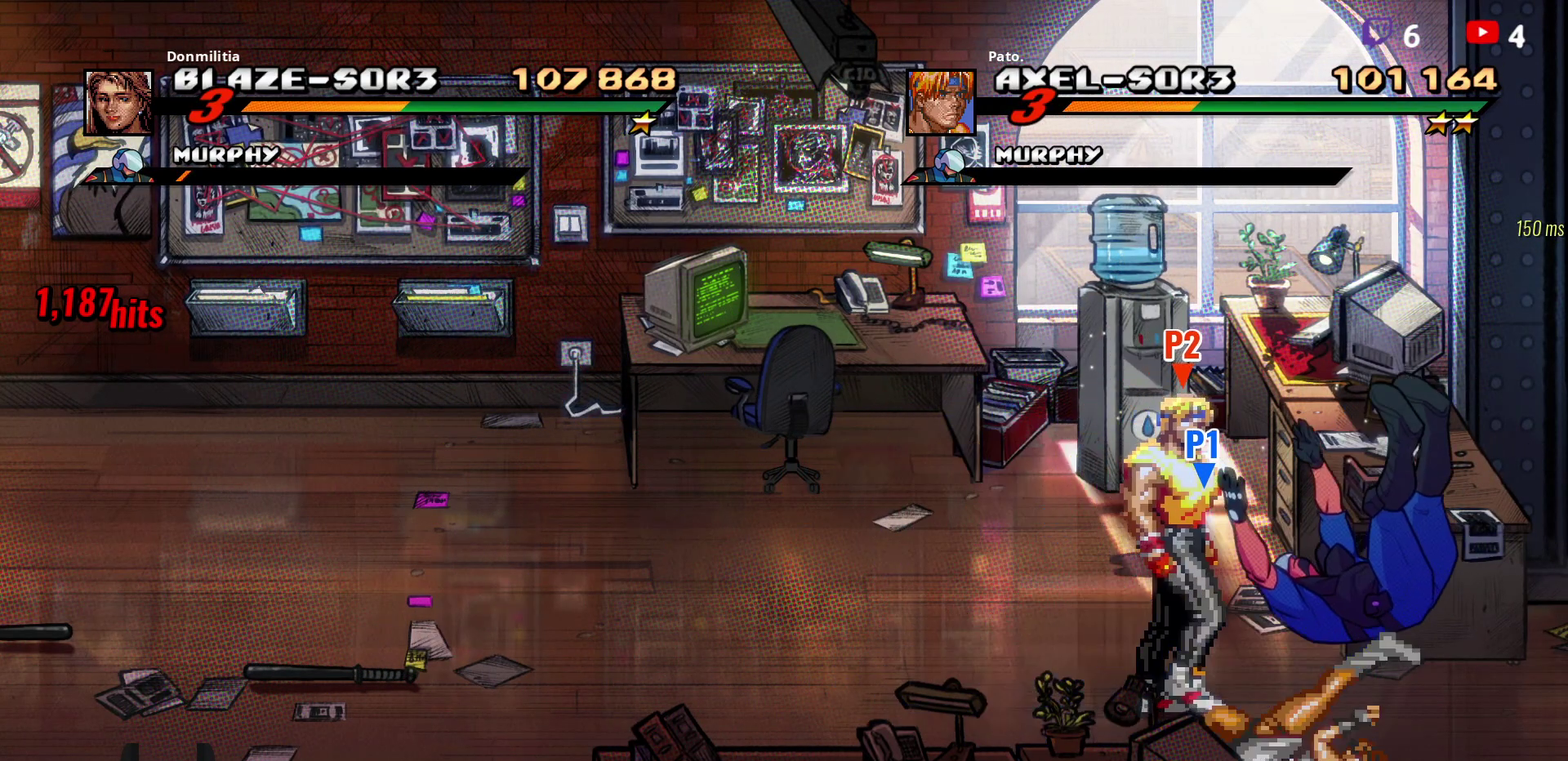
{"buttons": ["B", "DPAD_DOWN", "DPAD_RIGHT"], "right_stick": "center", "events": [[67, "DPAD_RIGHT", "up"], [433, "DPAD_RIGHT", "down"], [433, "R2", "up"], [450, "DPAD_DOWN", "down"]]}
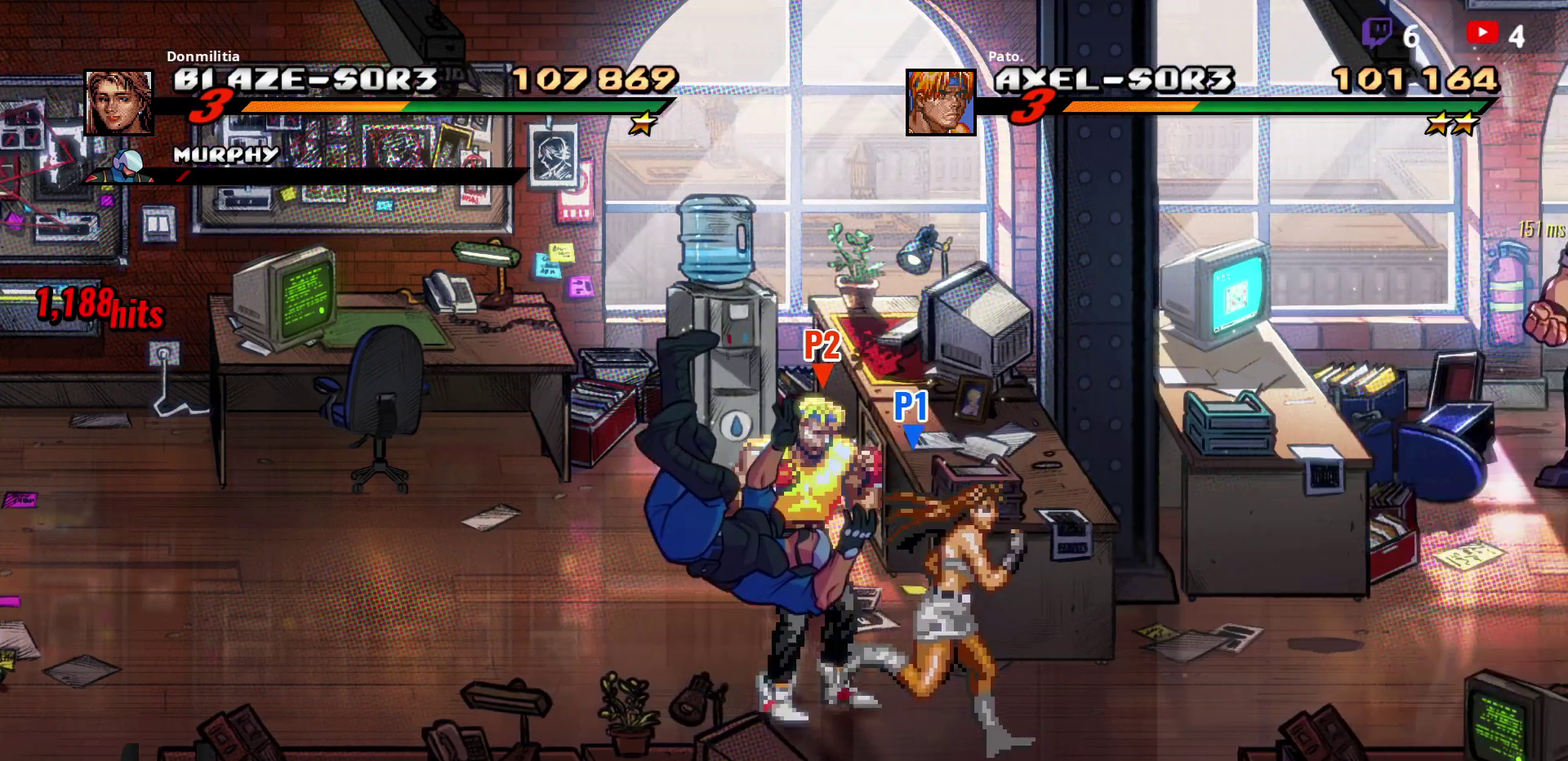
{"buttons": ["B", "DPAD_RIGHT"], "right_stick": "center", "events": [[50, "DPAD_DOWN", "up"]]}
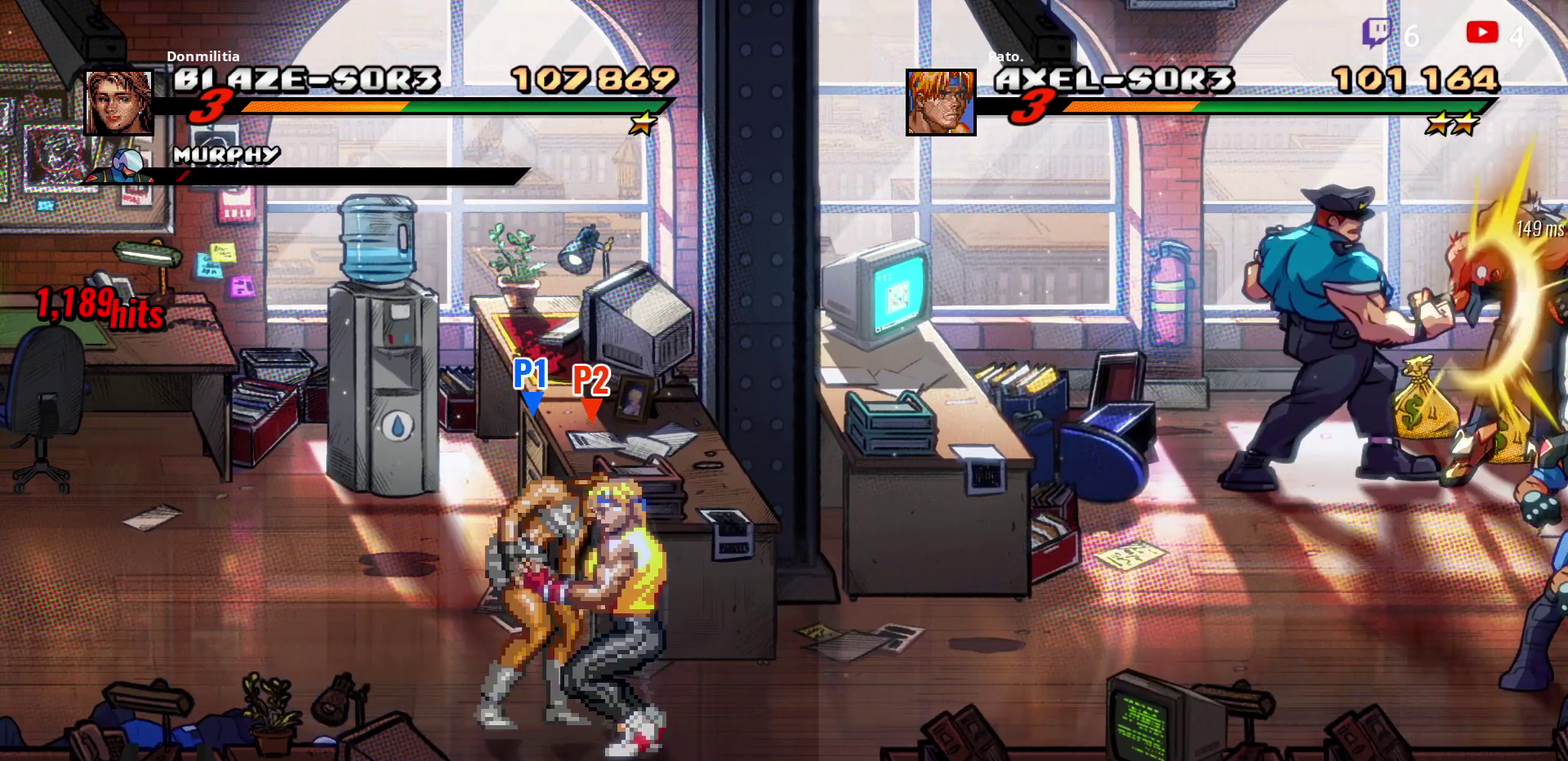
{"buttons": ["DPAD_RIGHT"], "right_stick": "center", "events": [[233, "B", "up"]]}
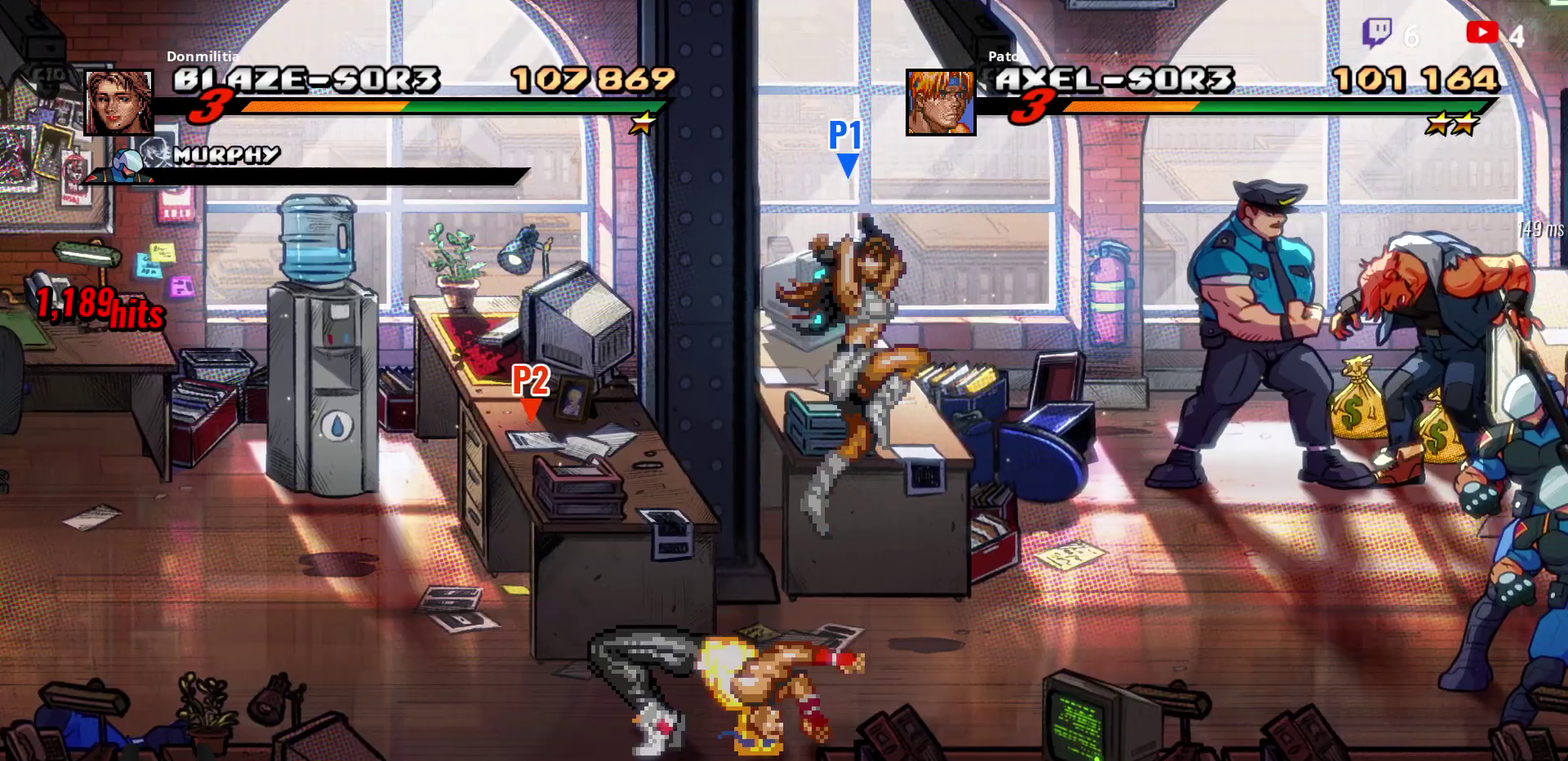
{"buttons": ["R2", "DPAD_RIGHT"], "right_stick": "center", "events": [[150, "R2", "down"], [283, "L1", "down"], [400, "L1", "up"], [400, "R2", "up"], [450, "R2", "down"]]}
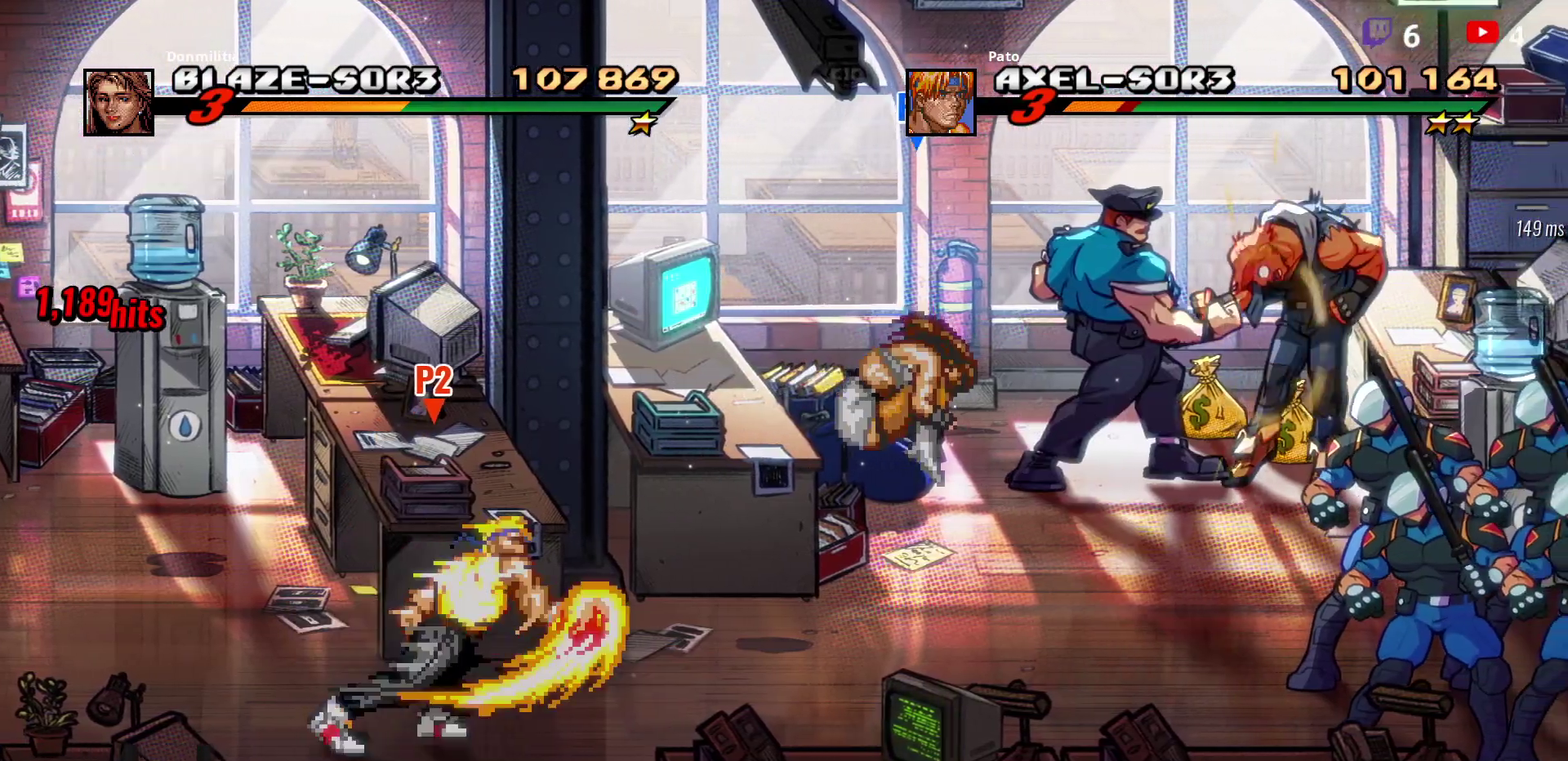
{"buttons": ["L1", "R2", "DPAD_RIGHT"], "right_stick": "center", "events": [[167, "R2", "up"], [267, "L1", "down"], [367, "L1", "up"], [433, "L1", "down"], [450, "R2", "down"]]}
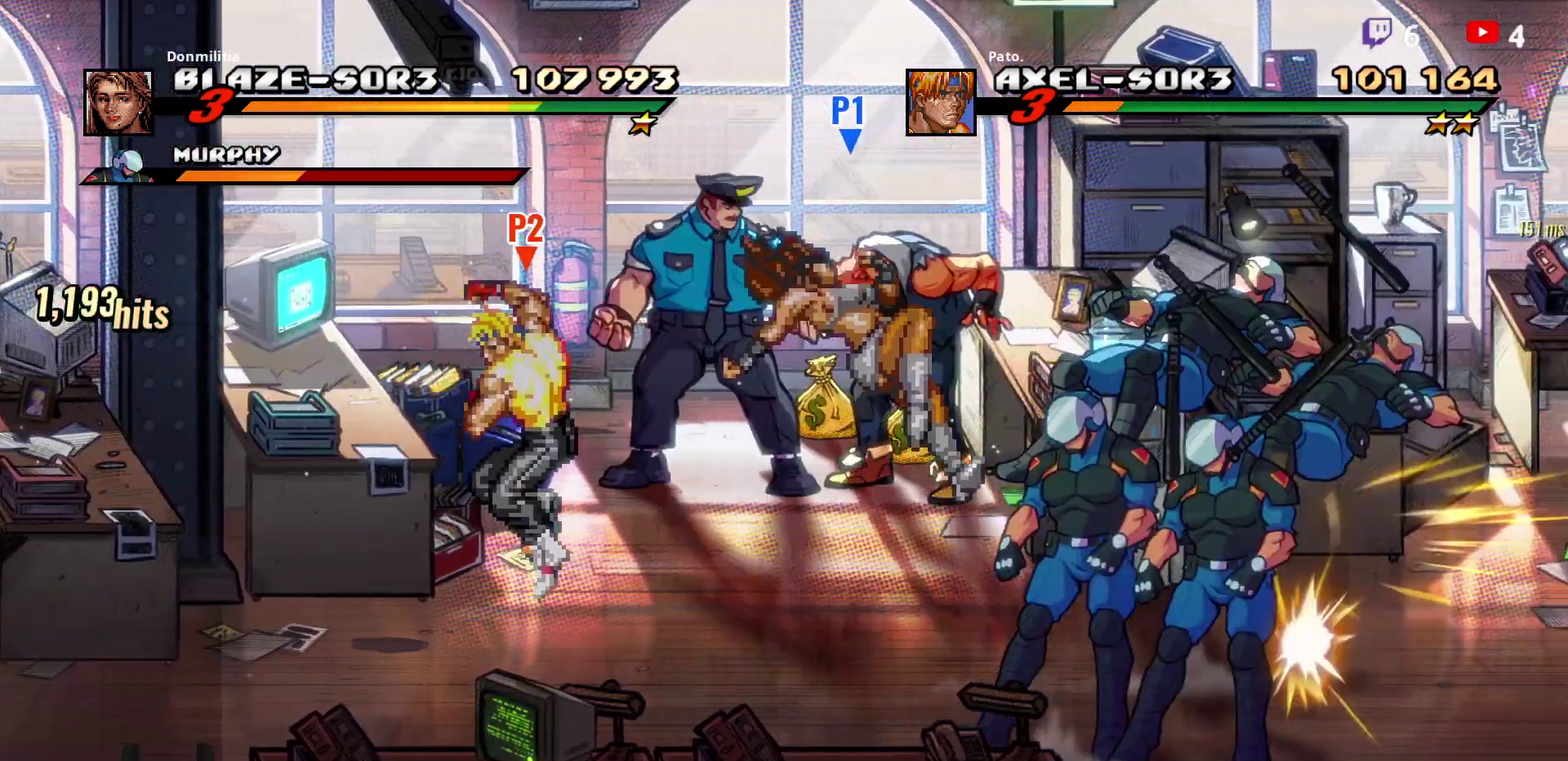
{"buttons": ["DPAD_RIGHT"], "right_stick": "center", "events": [[17, "L1", "up"], [17, "R2", "up"], [67, "L1", "down"], [167, "L1", "up"], [250, "DPAD_RIGHT", "up"], [433, "DPAD_RIGHT", "down"]]}
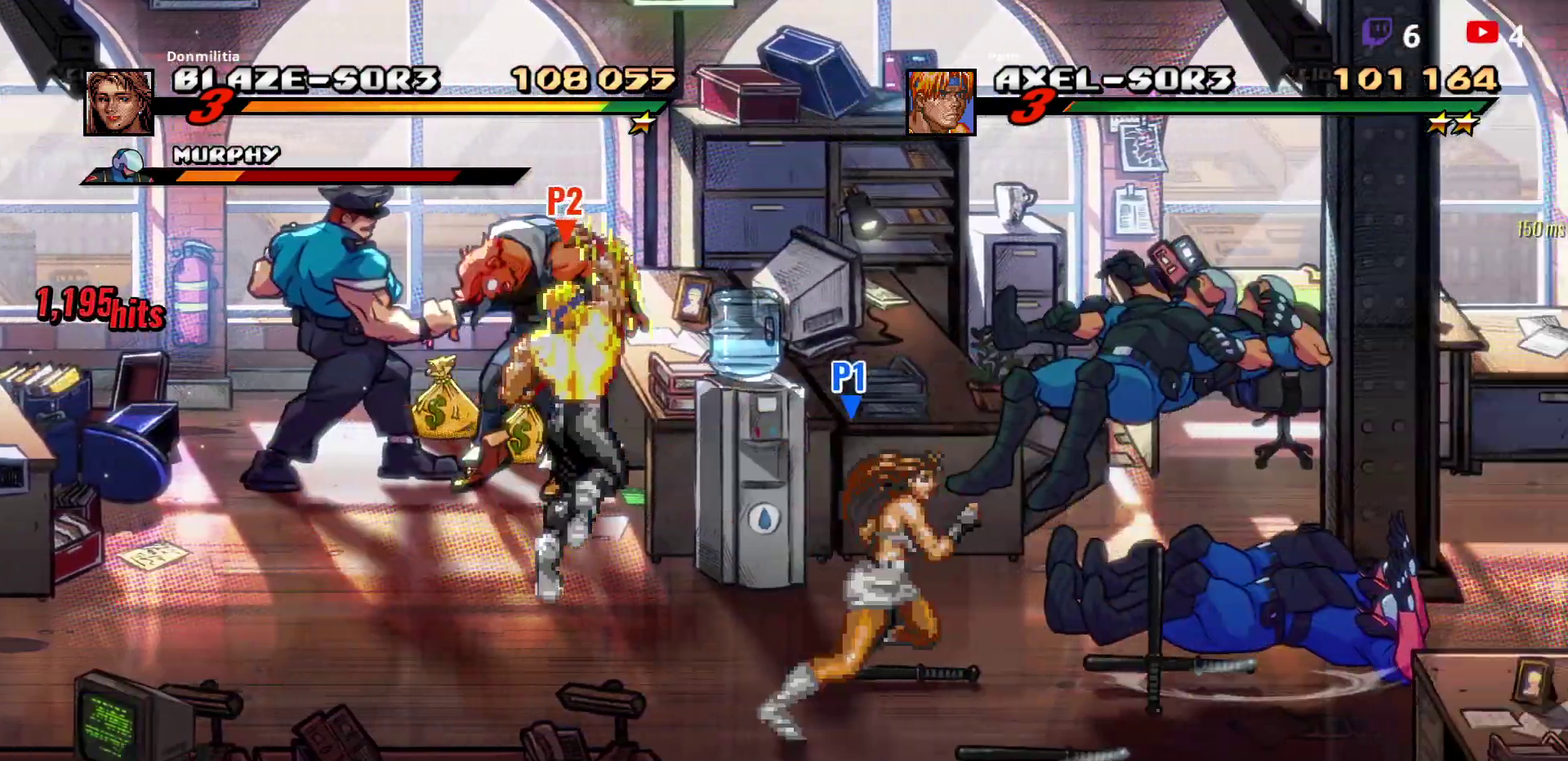
{"buttons": ["DPAD_DOWN", "DPAD_RIGHT"], "right_stick": "center", "events": [[33, "DPAD_RIGHT", "up"], [83, "DPAD_RIGHT", "down"], [317, "DPAD_DOWN", "down"]]}
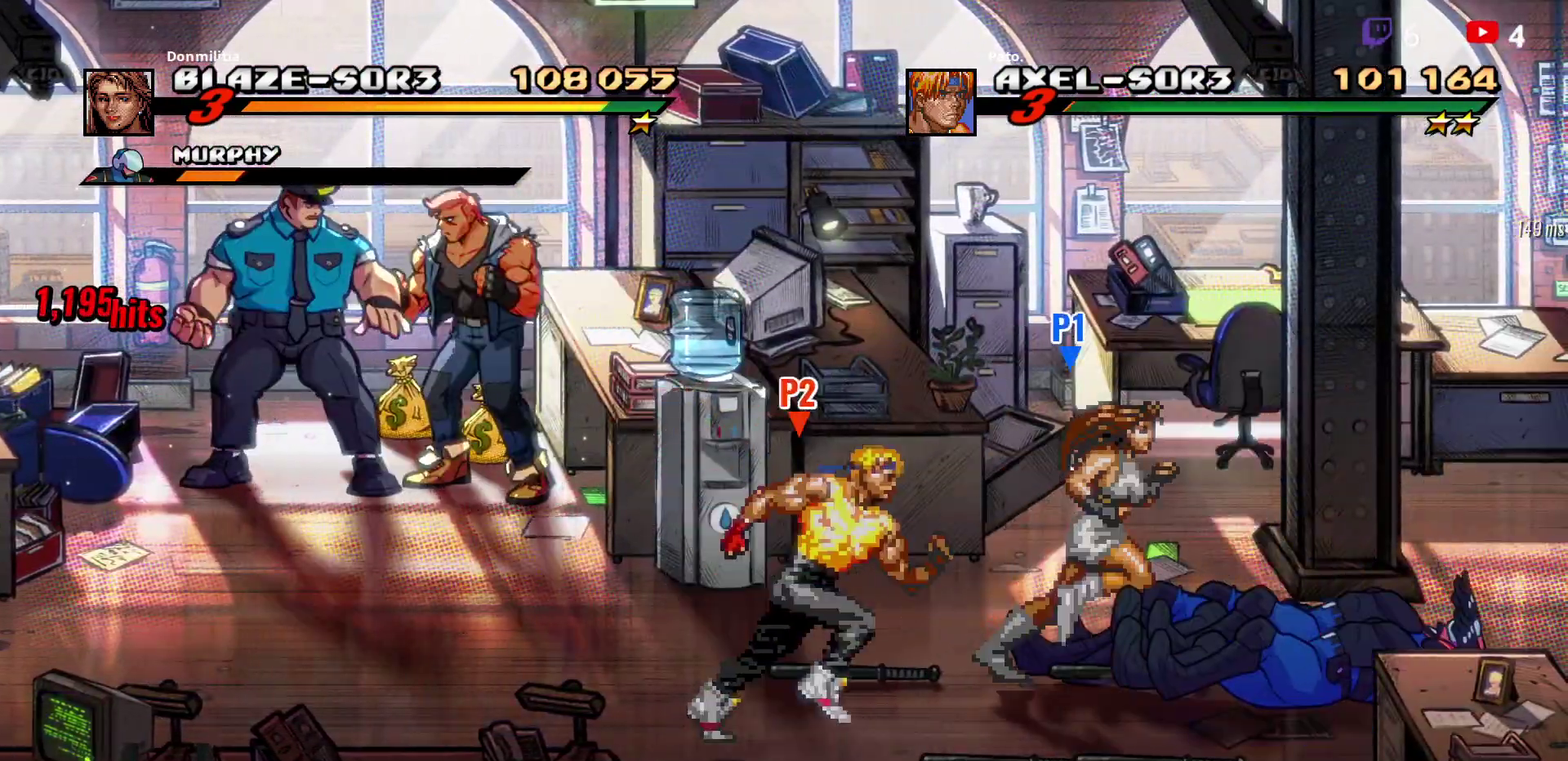
{"buttons": ["Y"], "right_stick": "center", "events": [[67, "DPAD_DOWN", "up"], [167, "Y", "down"], [250, "Y", "up"], [317, "Y", "down"], [350, "DPAD_RIGHT", "up"]]}
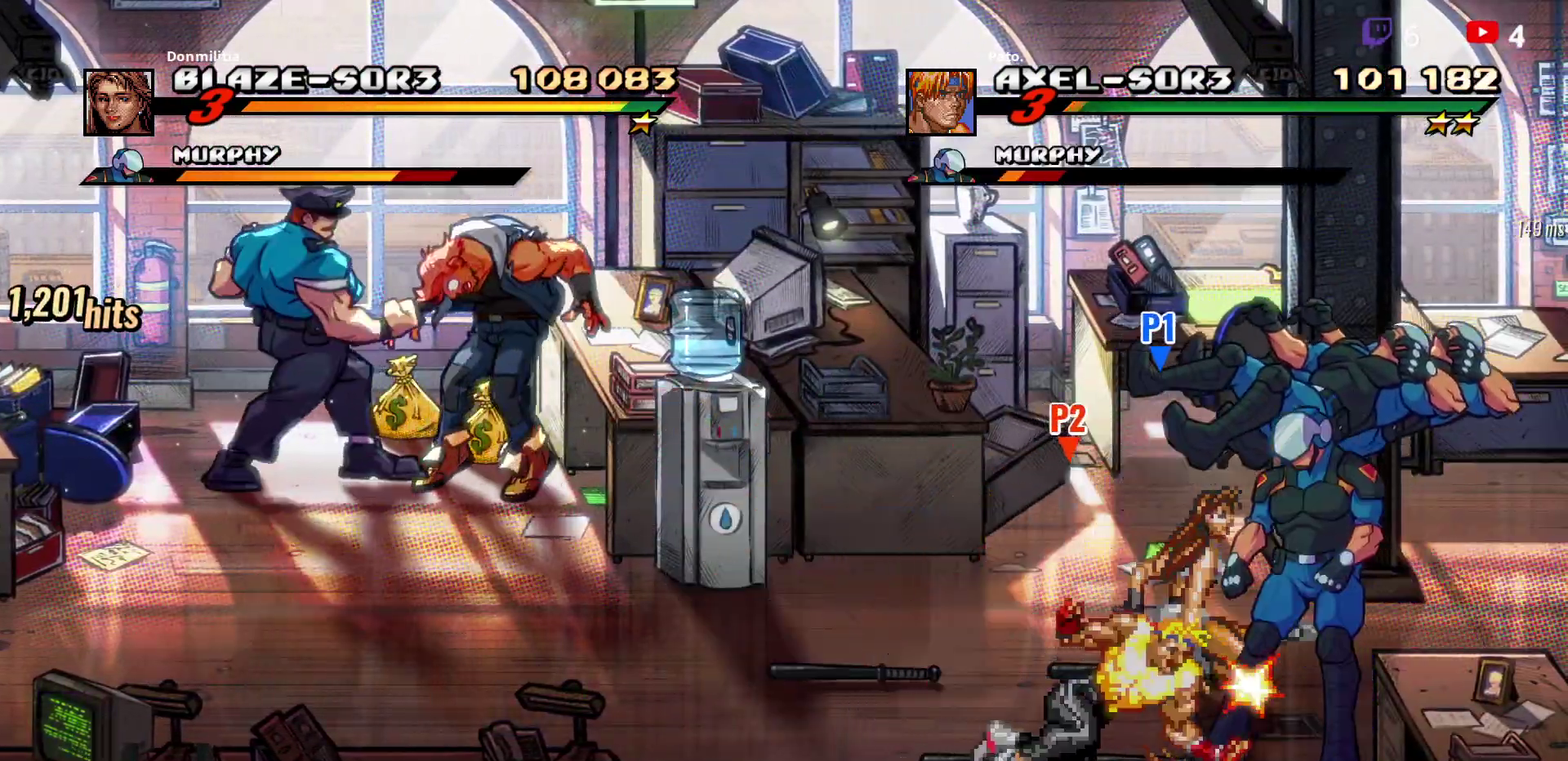
{"buttons": ["DPAD_LEFT"], "right_stick": "center", "events": [[350, "Y", "up"], [367, "DPAD_LEFT", "down"]]}
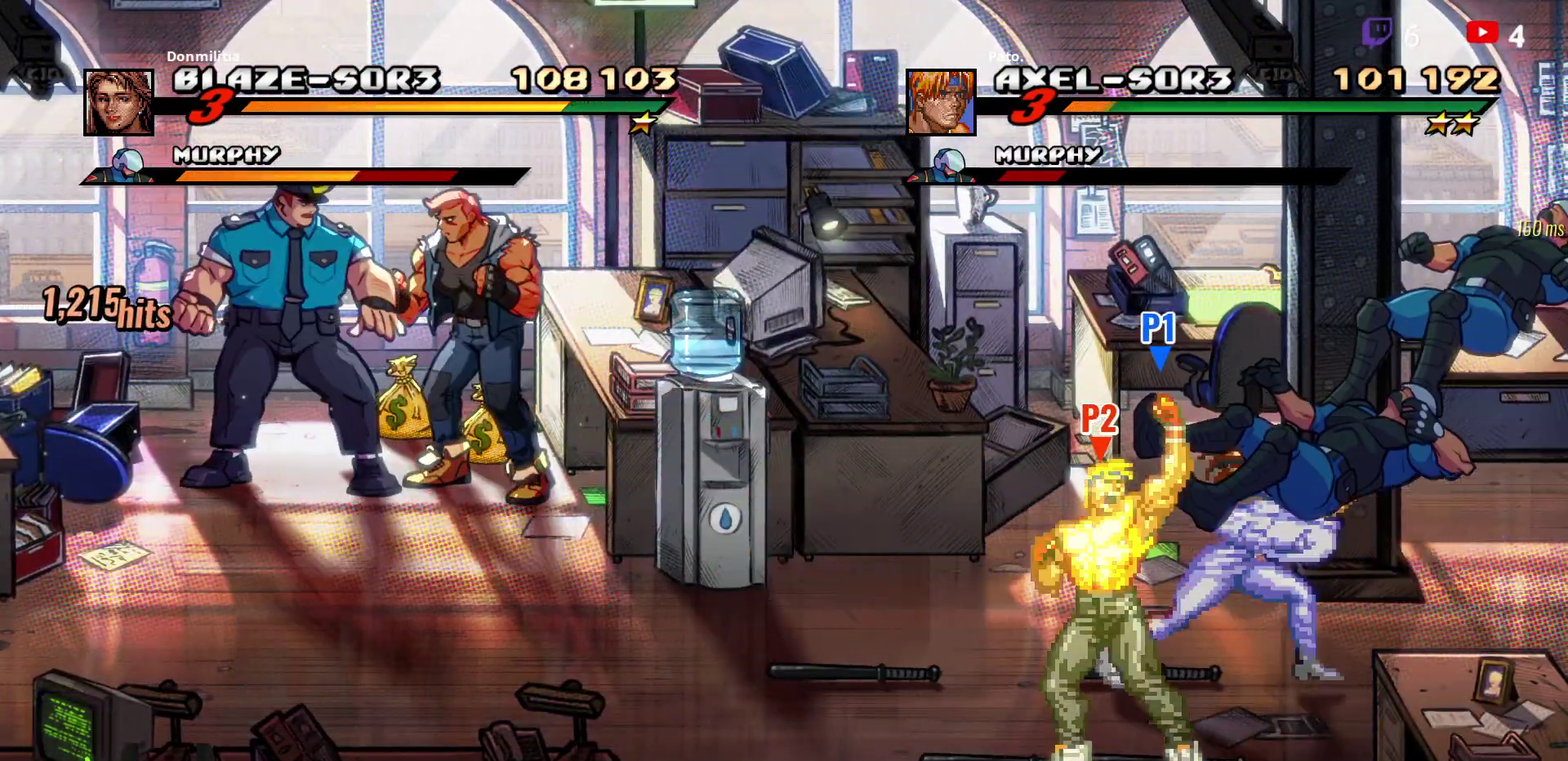
{"buttons": ["DPAD_LEFT"], "right_stick": "center", "events": []}
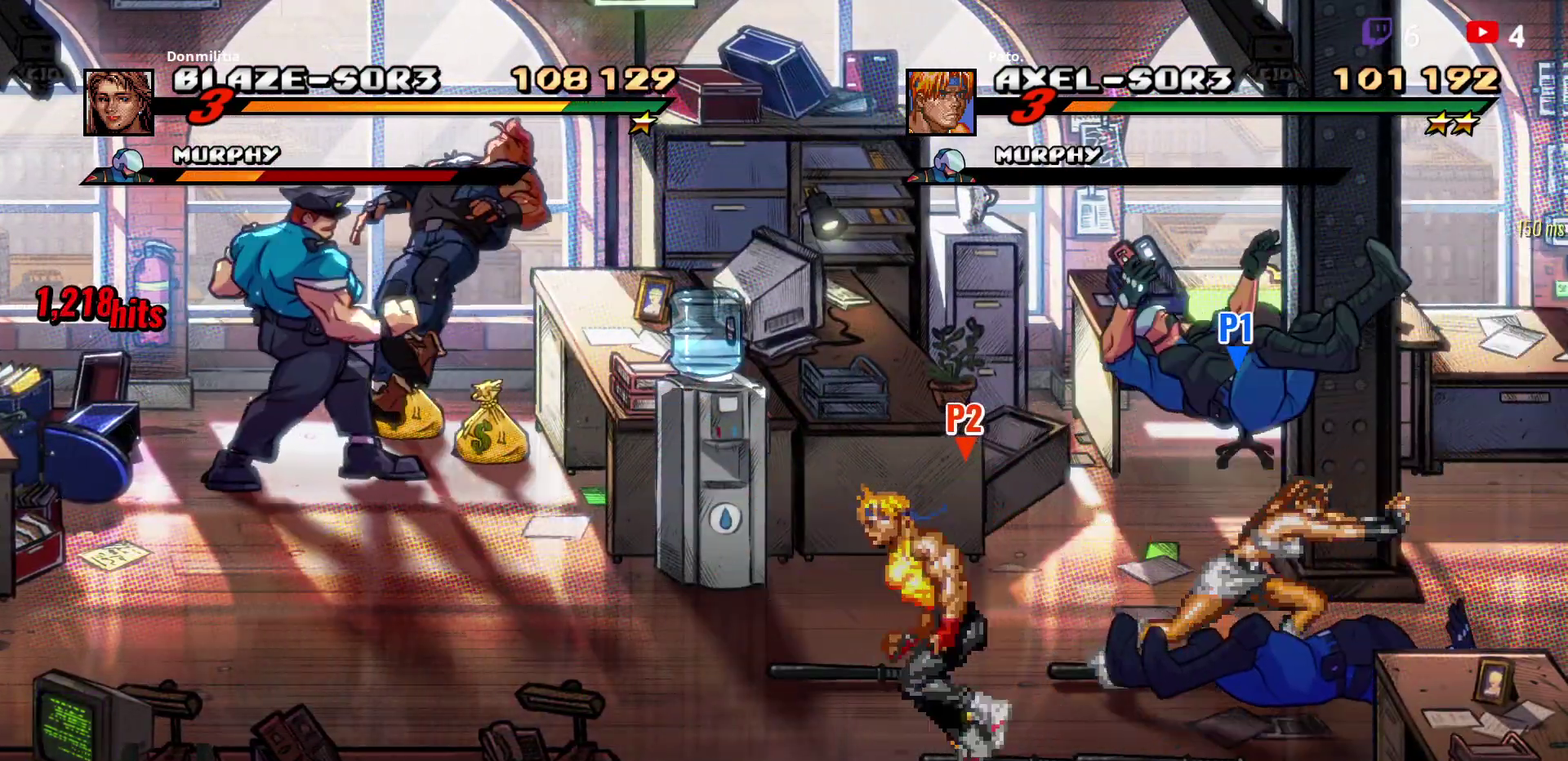
{"buttons": ["DPAD_LEFT"], "right_stick": "center", "events": []}
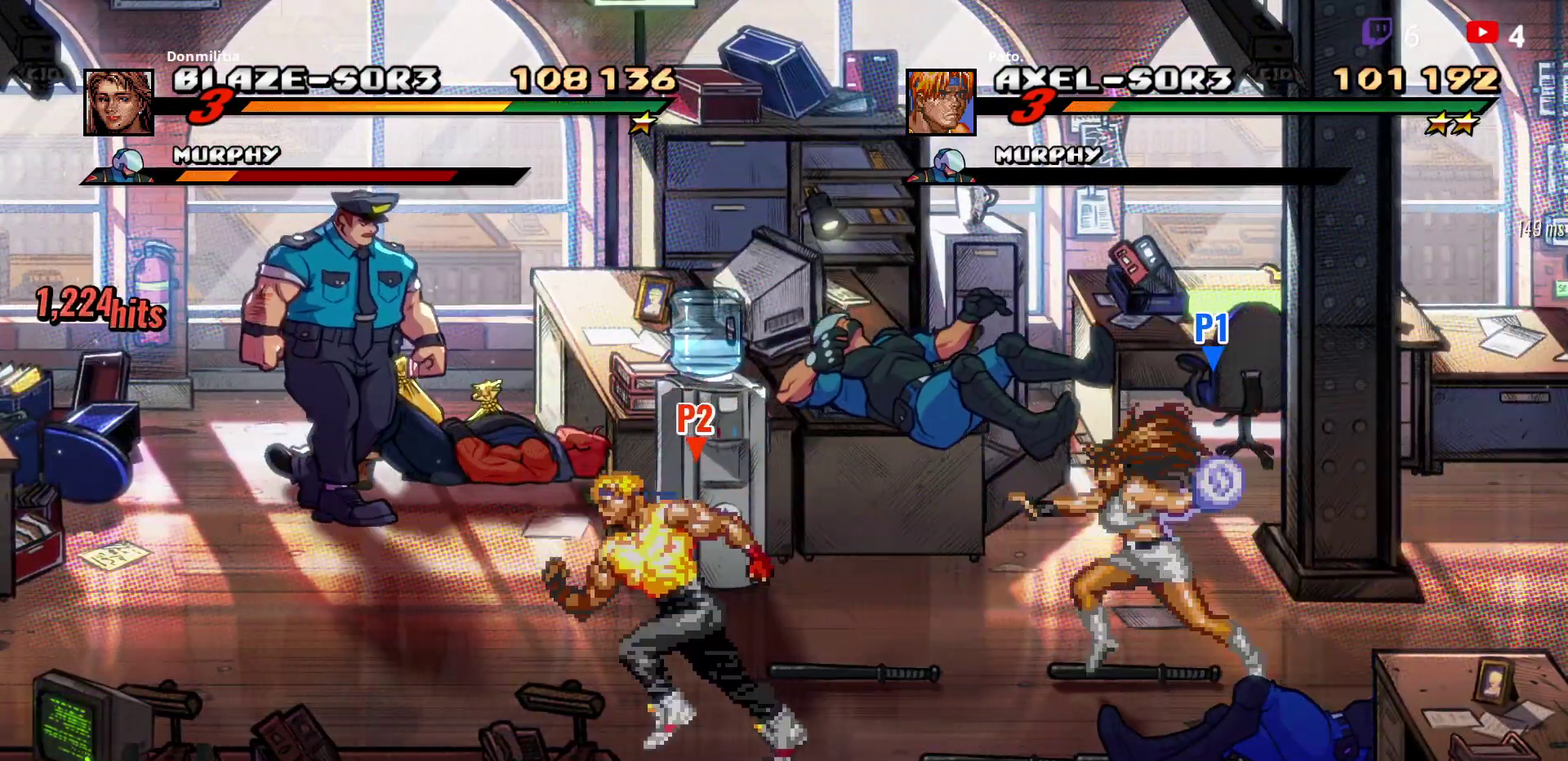
{"buttons": ["DPAD_LEFT"], "right_stick": "center", "events": []}
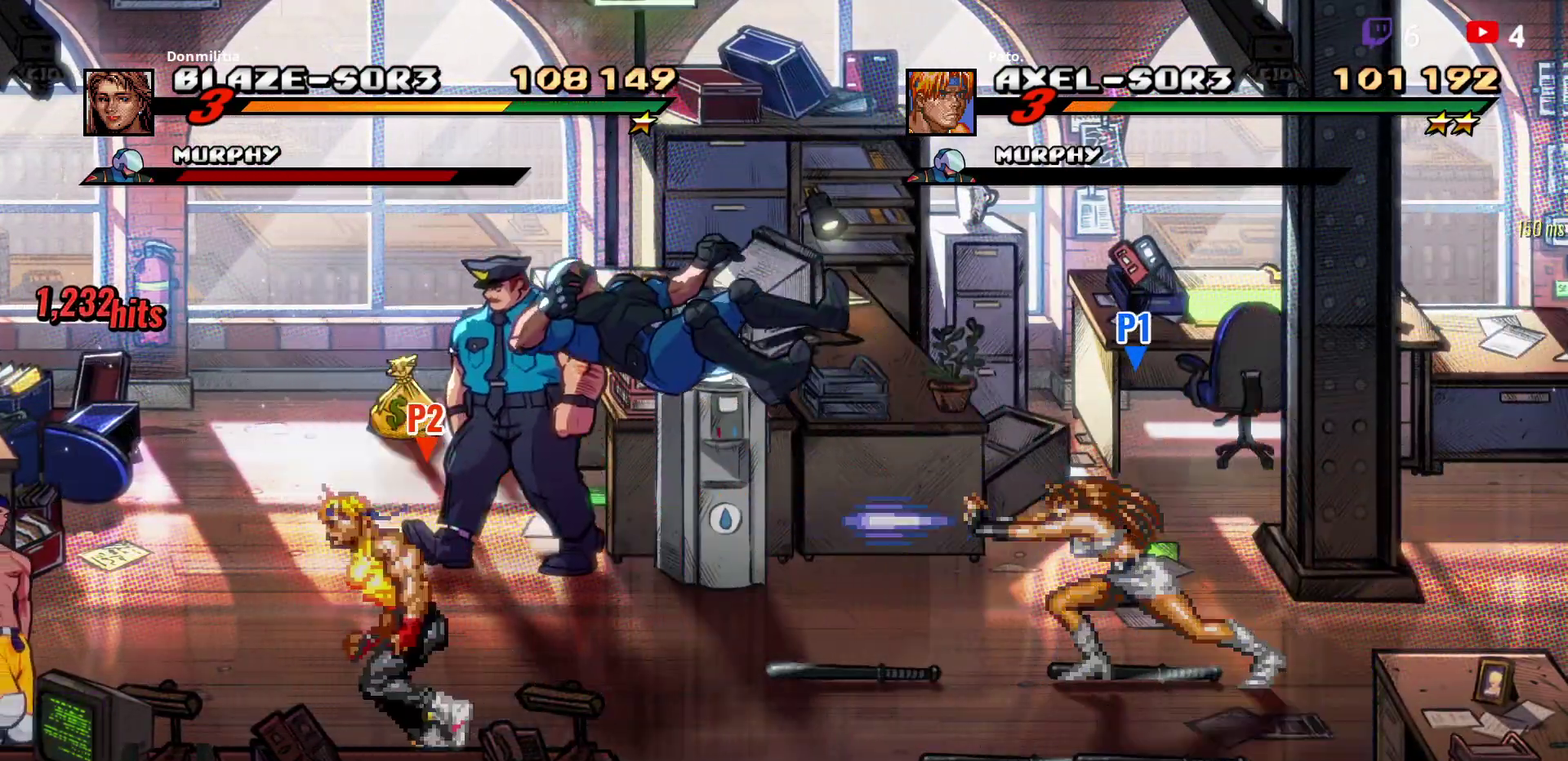
{"buttons": ["Y"], "right_stick": "center", "events": [[50, "DPAD_LEFT", "up"], [167, "Y", "down"], [400, "Y", "up"], [450, "Y", "down"]]}
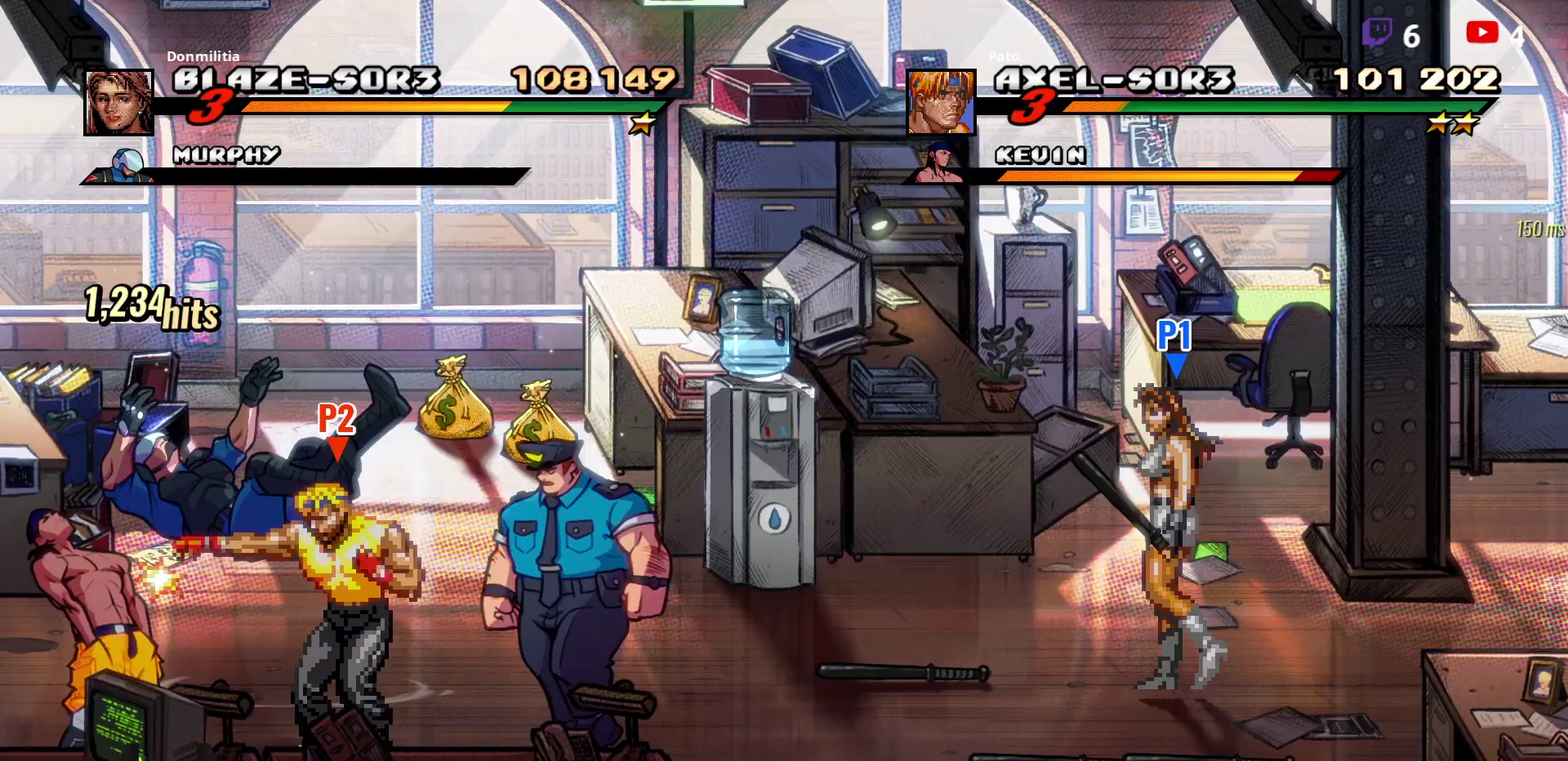
{"buttons": ["DPAD_UP"], "right_stick": "center", "events": [[33, "L1", "down"], [33, "Y", "up"], [100, "L1", "up"], [450, "DPAD_UP", "down"]]}
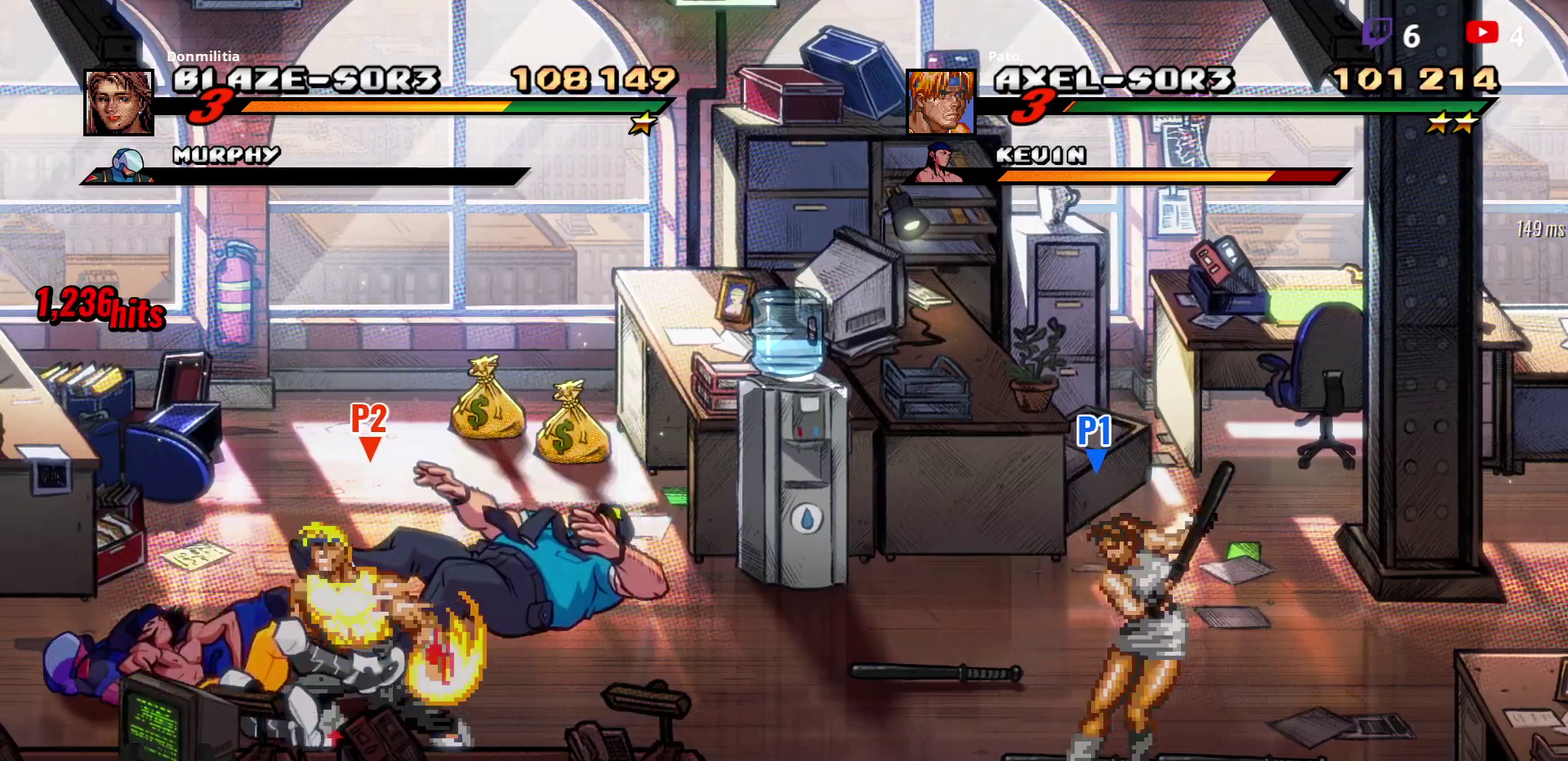
{"buttons": ["DPAD_LEFT"], "right_stick": "center", "events": [[50, "DPAD_UP", "up"], [283, "DPAD_LEFT", "down"], [383, "DPAD_LEFT", "up"], [433, "DPAD_LEFT", "down"]]}
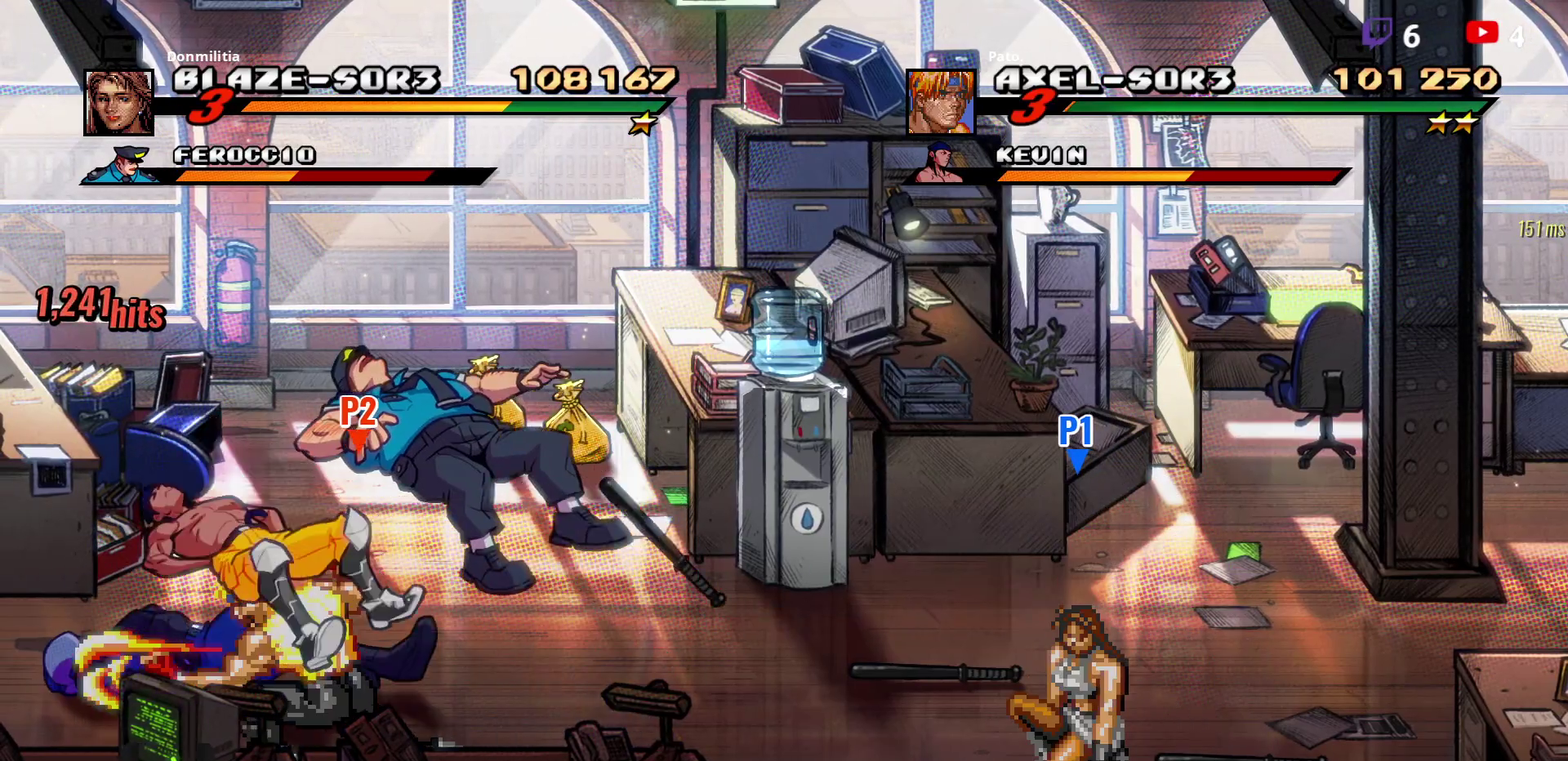
{"buttons": ["Y"], "right_stick": "center", "events": [[67, "Y", "down"], [150, "Y", "up"], [200, "Y", "down"], [333, "DPAD_LEFT", "up"]]}
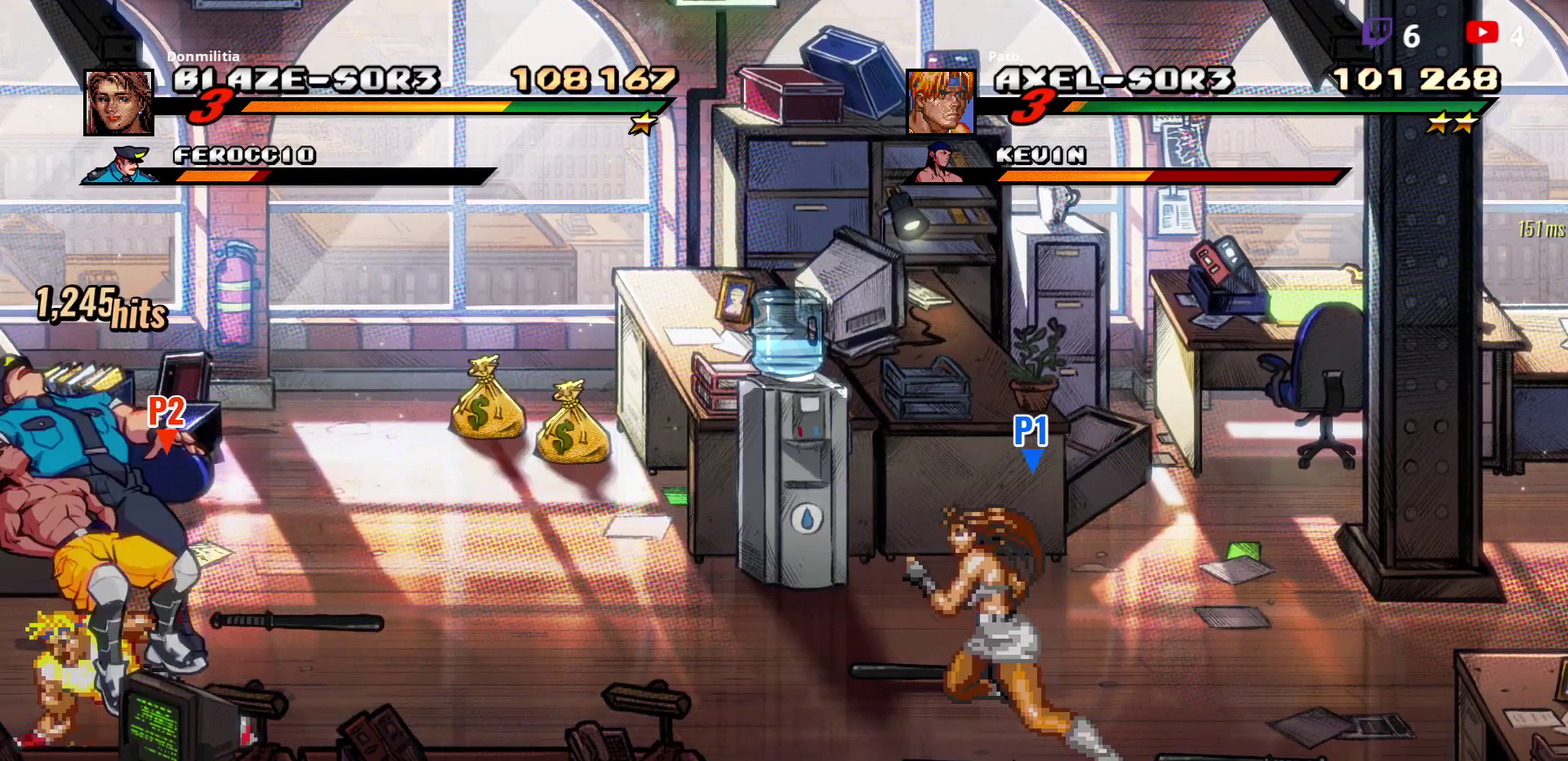
{"buttons": ["DPAD_RIGHT"], "right_stick": "center", "events": [[117, "DPAD_RIGHT", "down"], [117, "Y", "up"], [200, "DPAD_RIGHT", "up"], [267, "DPAD_RIGHT", "down"]]}
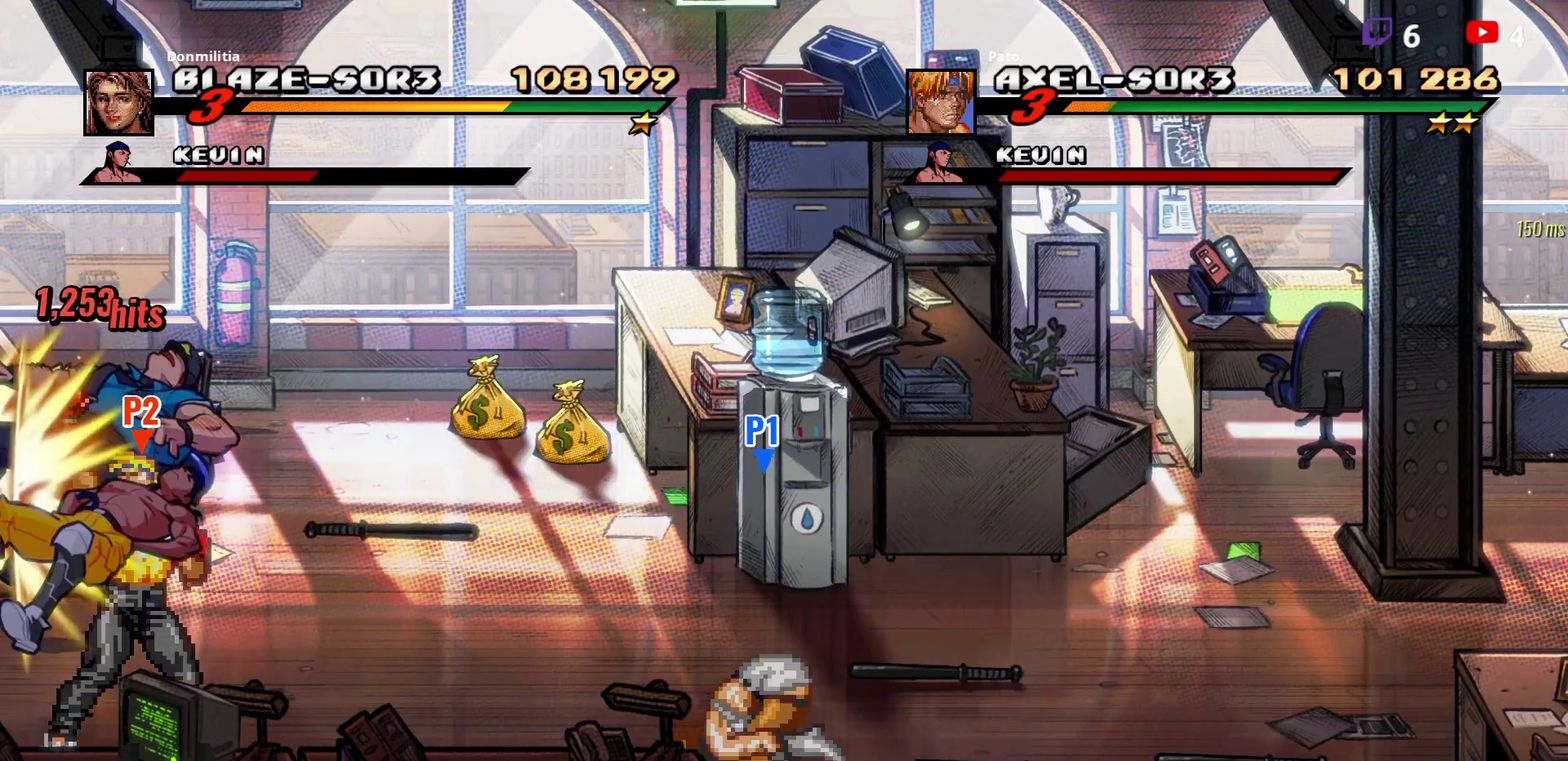
{"buttons": ["Y", "DPAD_RIGHT"], "right_stick": "center", "events": [[100, "Y", "down"]]}
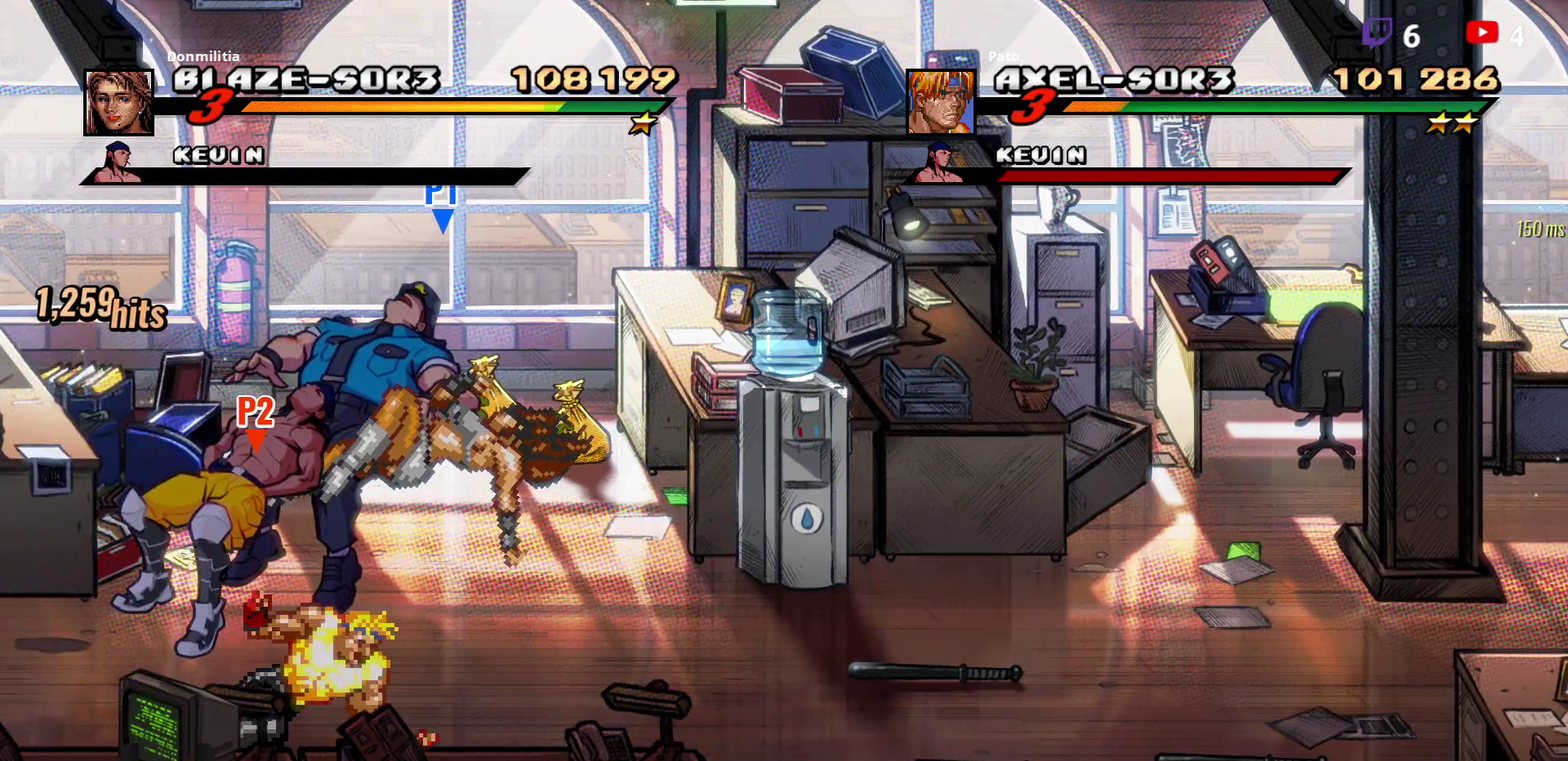
{"buttons": ["DPAD_UP", "DPAD_RIGHT"], "right_stick": "center", "events": [[133, "Y", "up"], [183, "DPAD_UP", "down"]]}
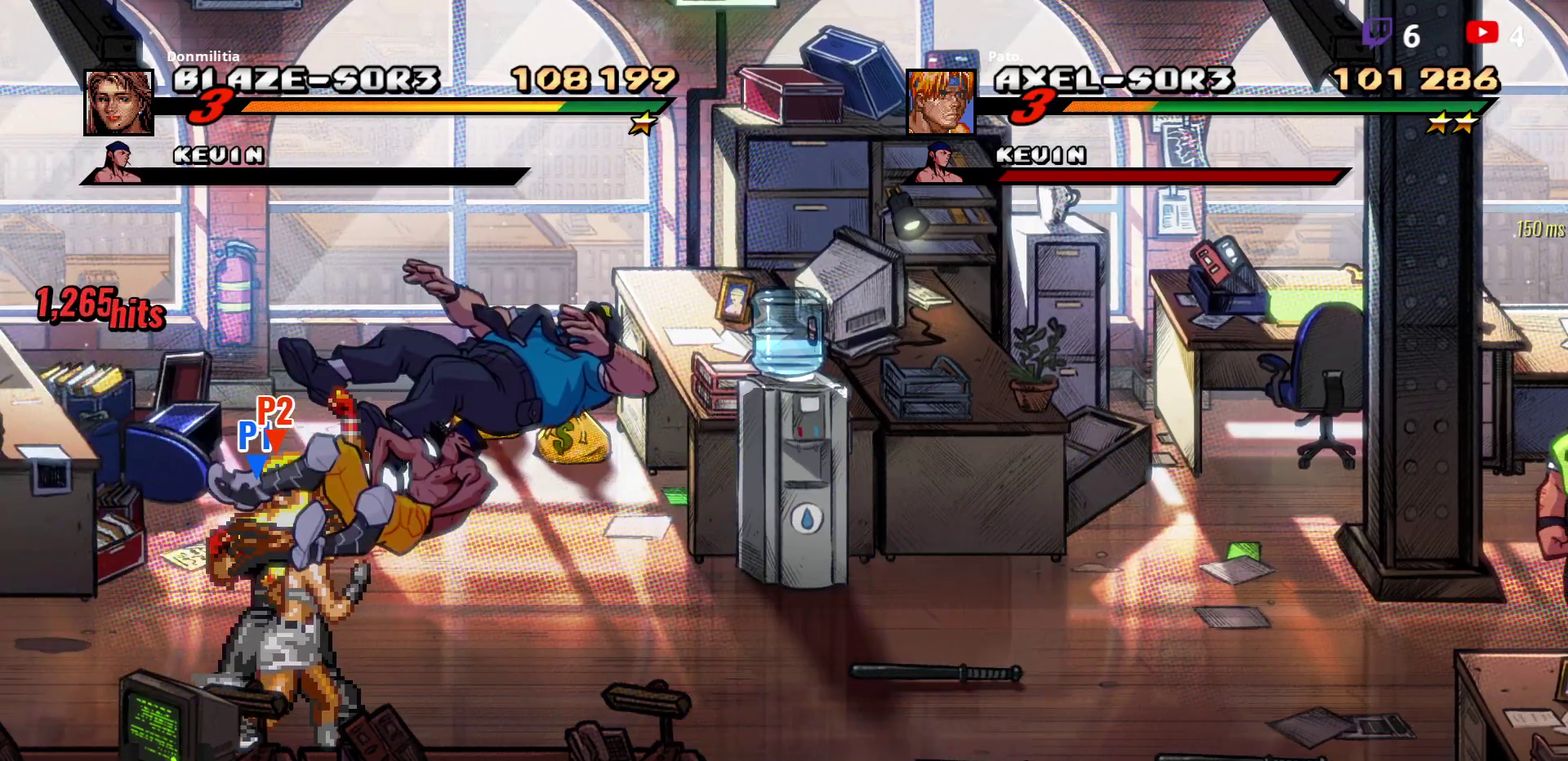
{"buttons": ["DPAD_UP", "DPAD_RIGHT"], "right_stick": "center", "events": []}